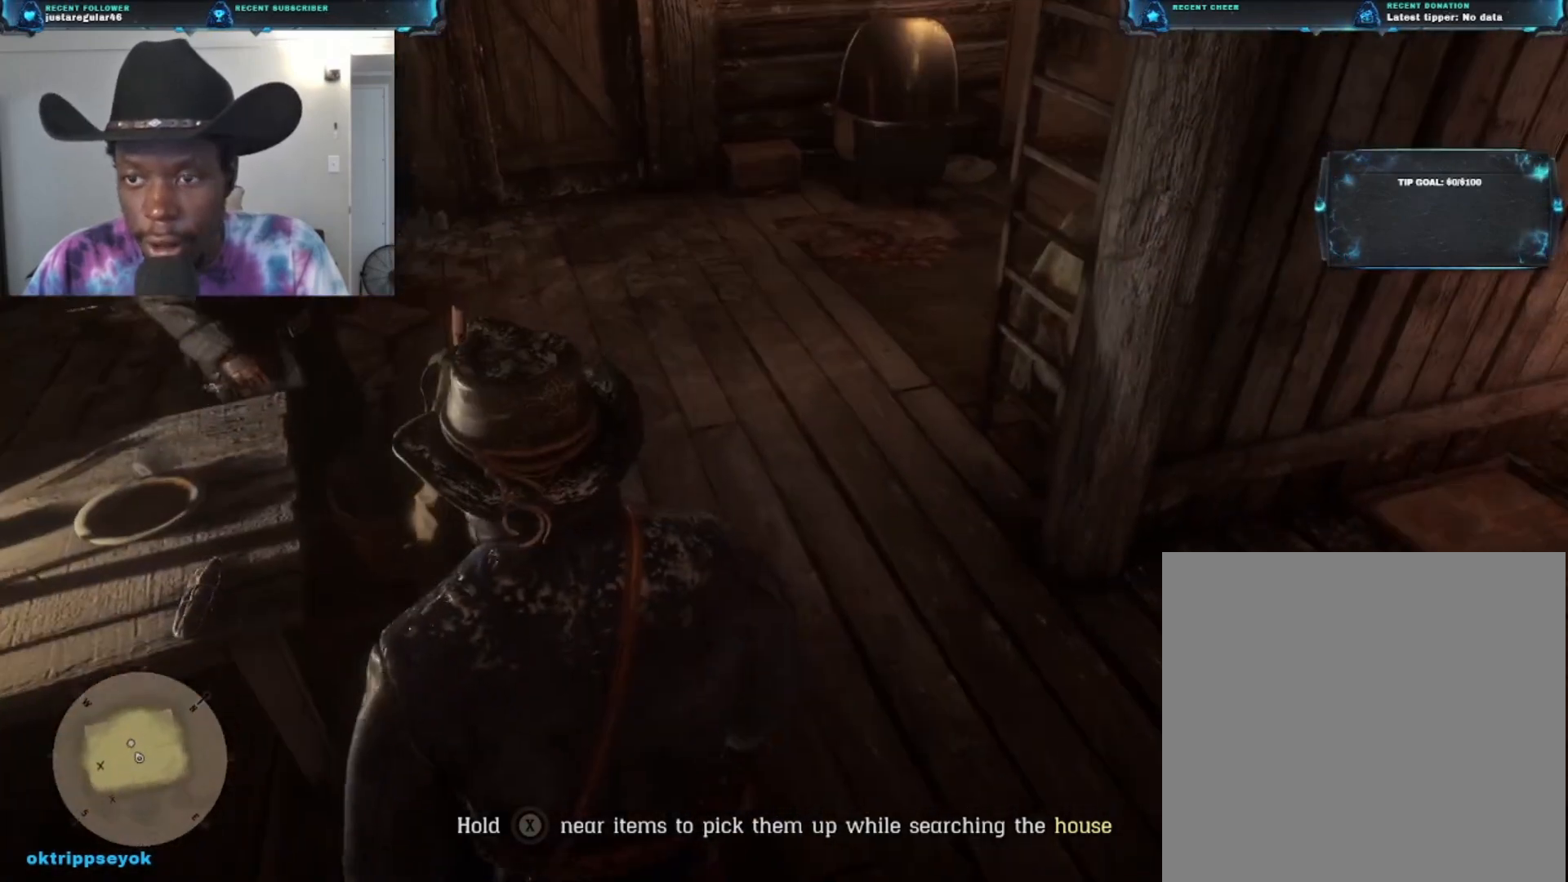
Gameplay with a controller (Xbox layout); each line is a JSON object with the inputs held at the frame after it. "events" lists button and stick changes between this image and that frame as [ms after this image, input, new state], when the widget could be followed in between.
{"buttons": [], "left_stick": "up", "right_stick": "right", "events": [[100, "left_stick", "up"], [133, "right_stick", "right"]]}
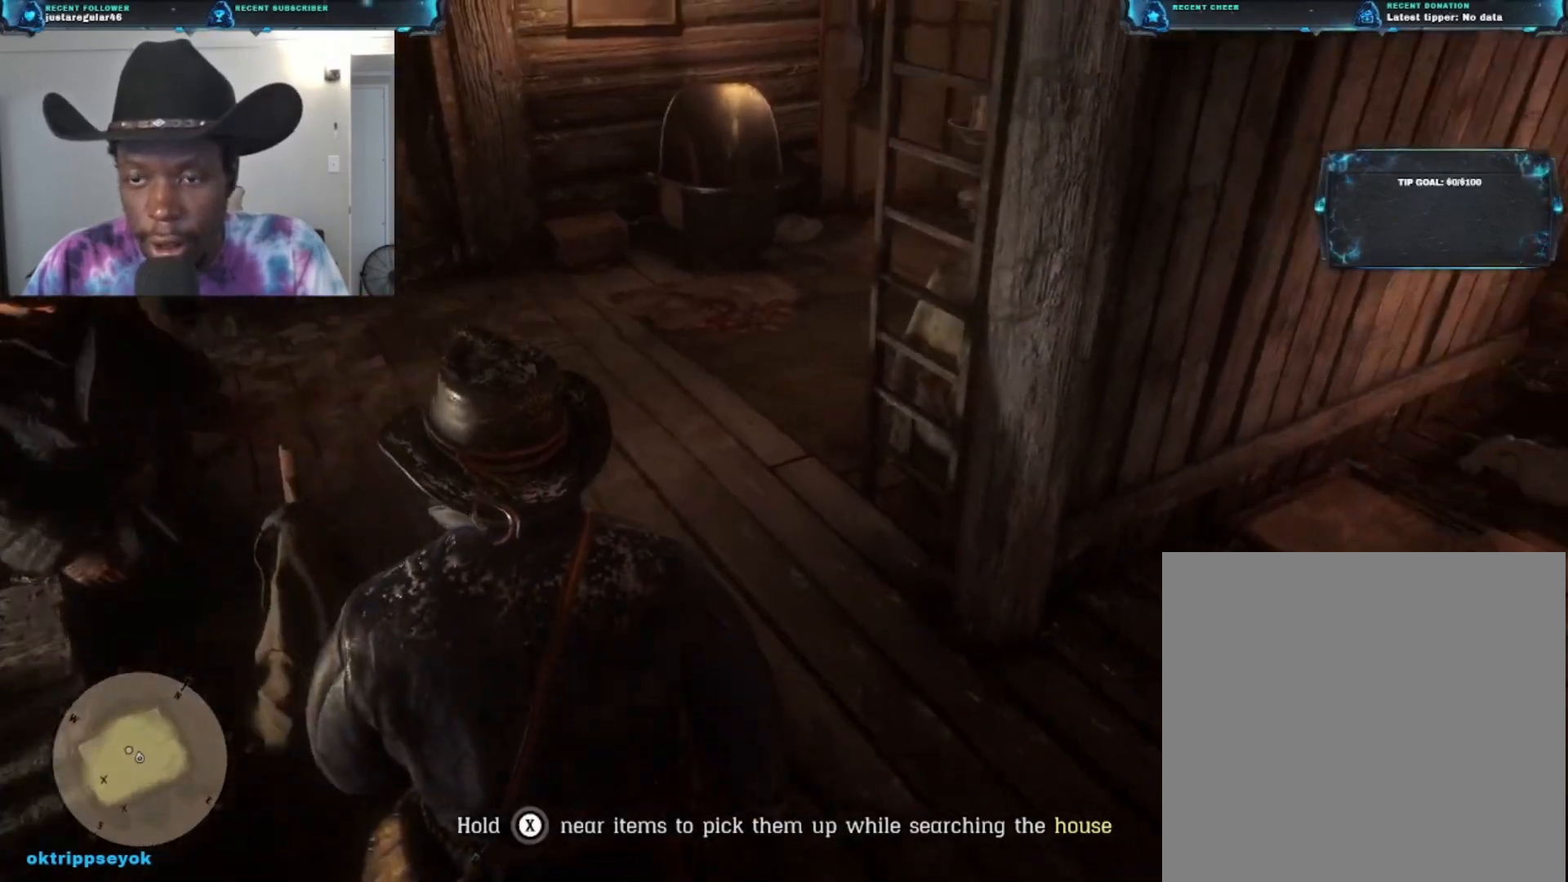
{"buttons": [], "left_stick": "up", "right_stick": "center", "events": [[33, "right_stick", "center"]]}
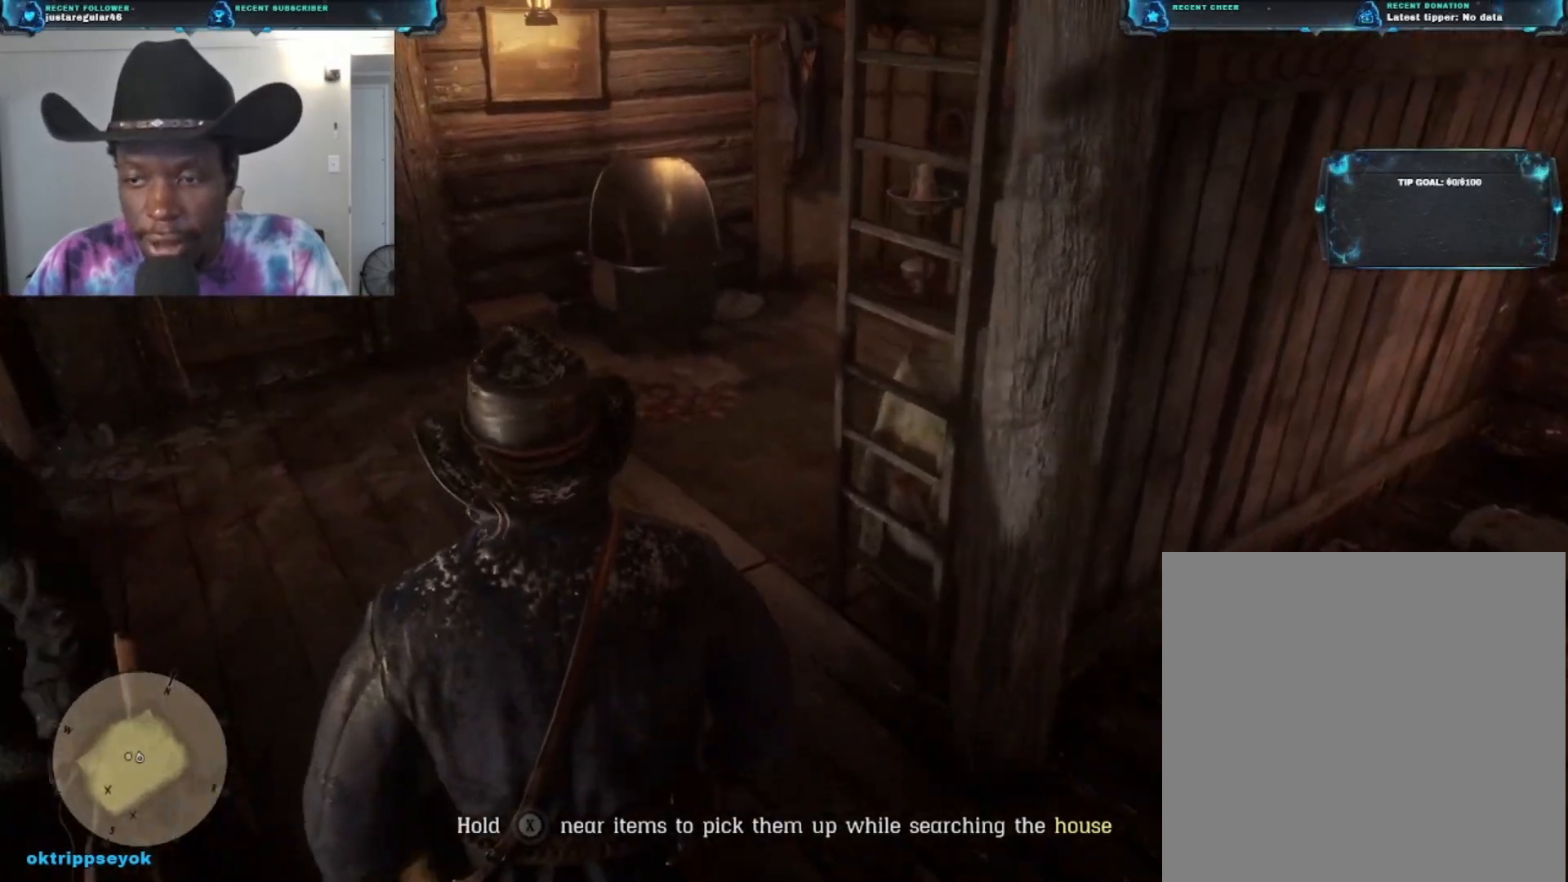
{"buttons": [], "left_stick": "up", "right_stick": "right", "events": [[167, "right_stick", "right"]]}
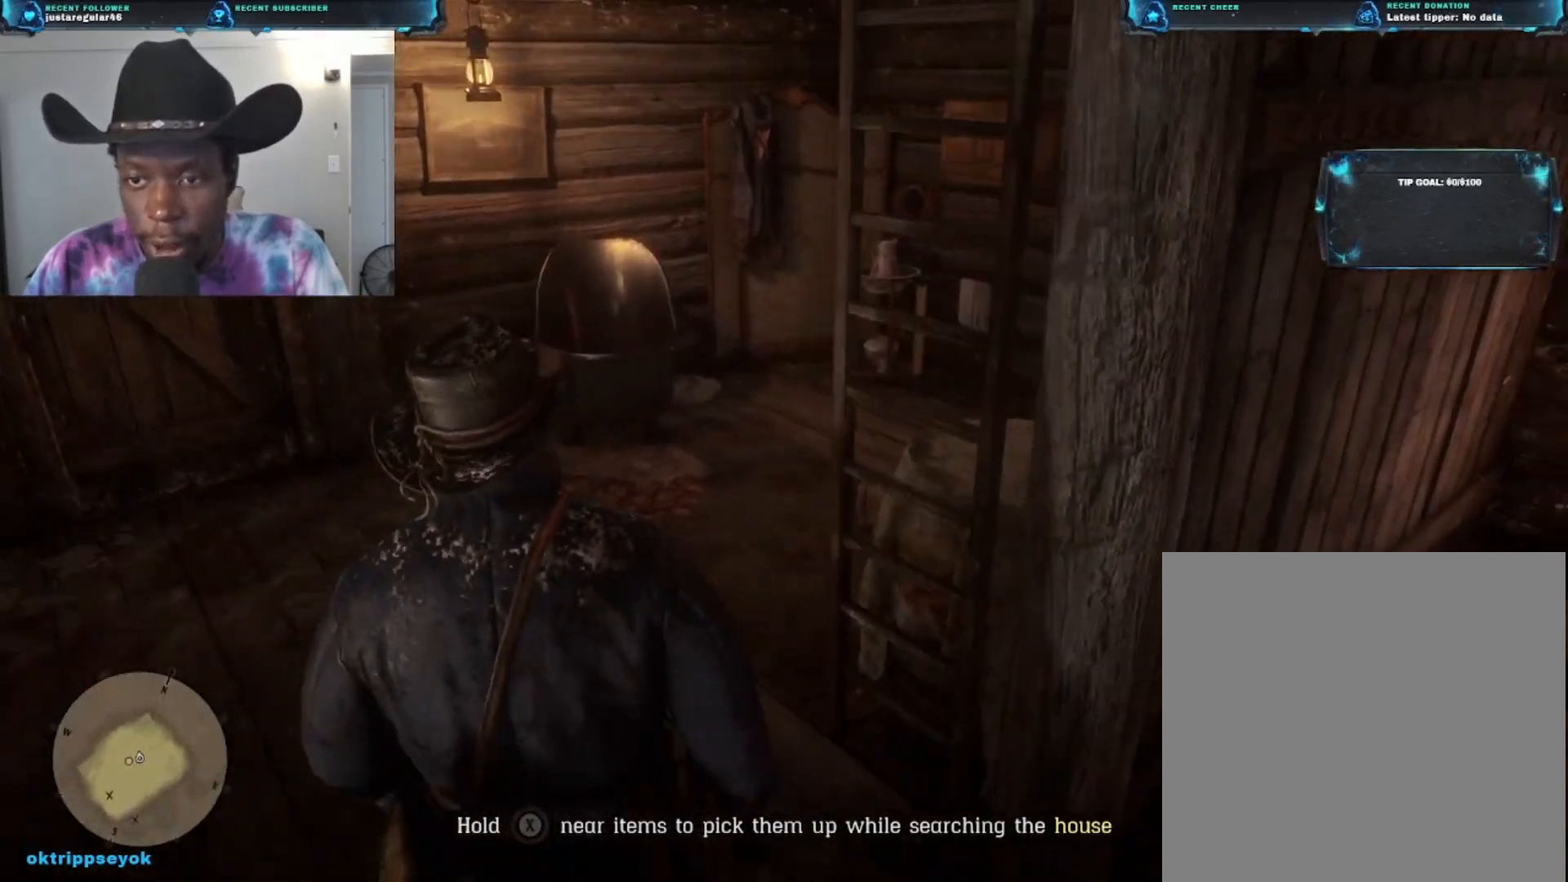
{"buttons": [], "left_stick": "up-left", "right_stick": "down-right", "events": [[433, "right_stick", "down-right"], [467, "left_stick", "up-left"]]}
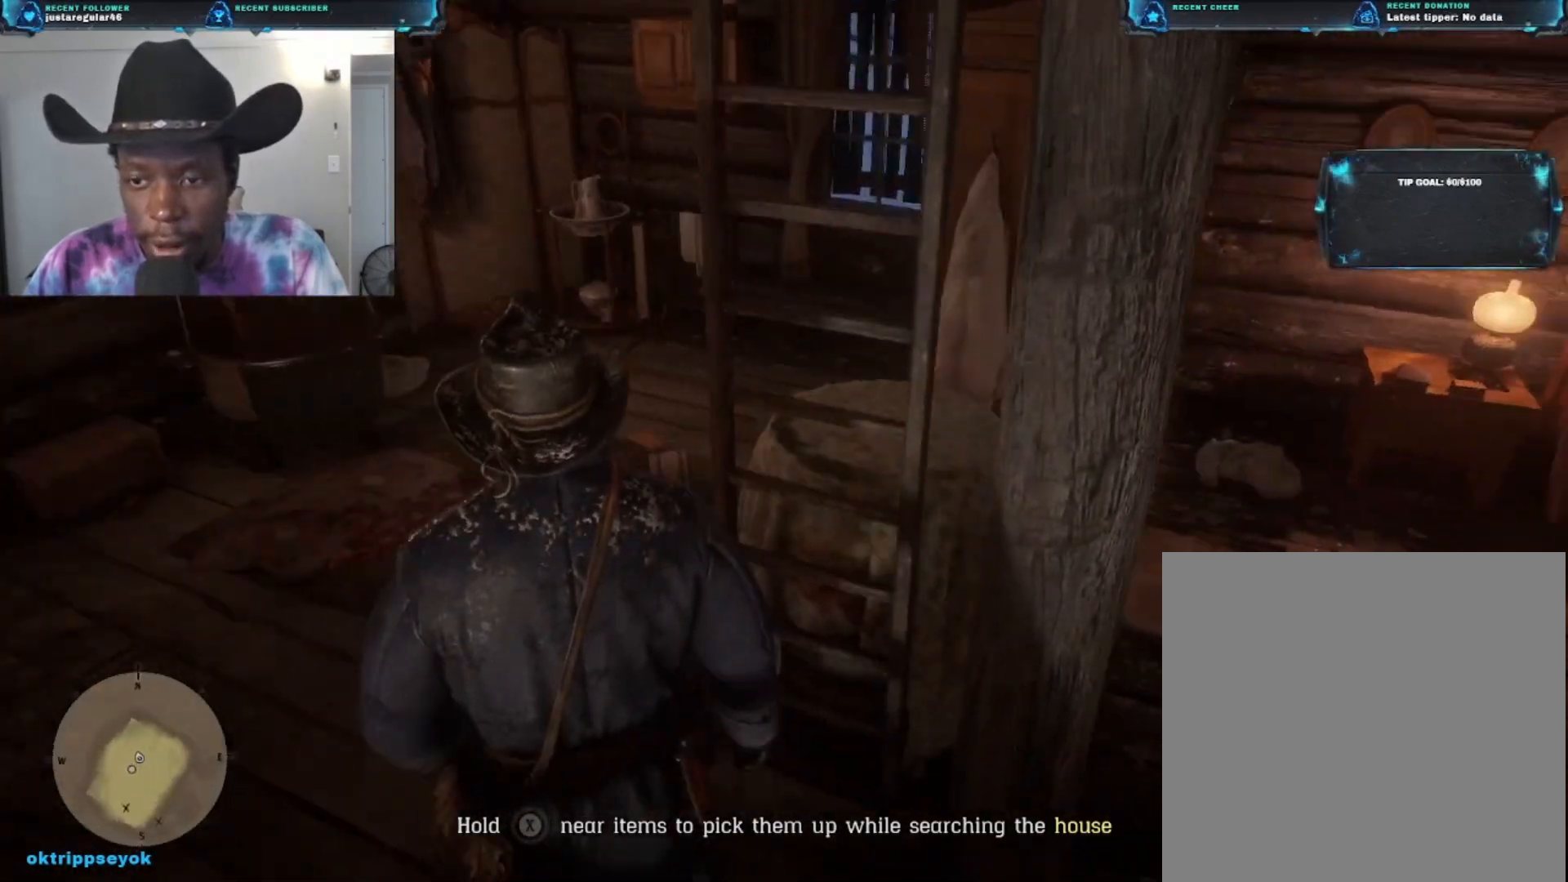
{"buttons": [], "left_stick": "up-left", "right_stick": "down", "events": [[300, "right_stick", "down"]]}
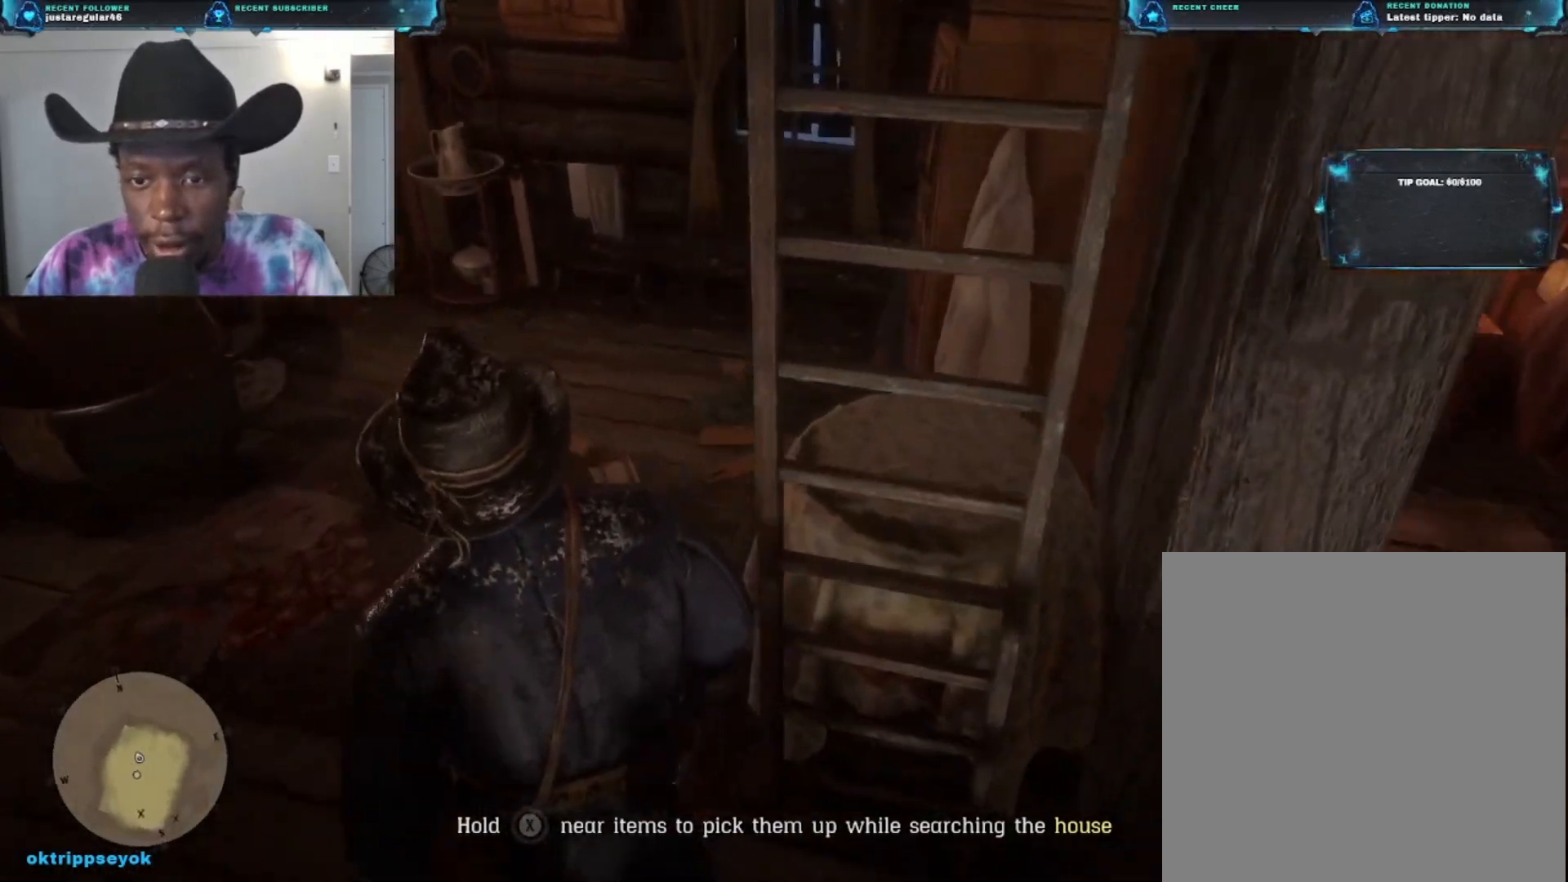
{"buttons": [], "left_stick": "up-left", "right_stick": "right", "events": [[267, "right_stick", "down-right"], [400, "right_stick", "right"]]}
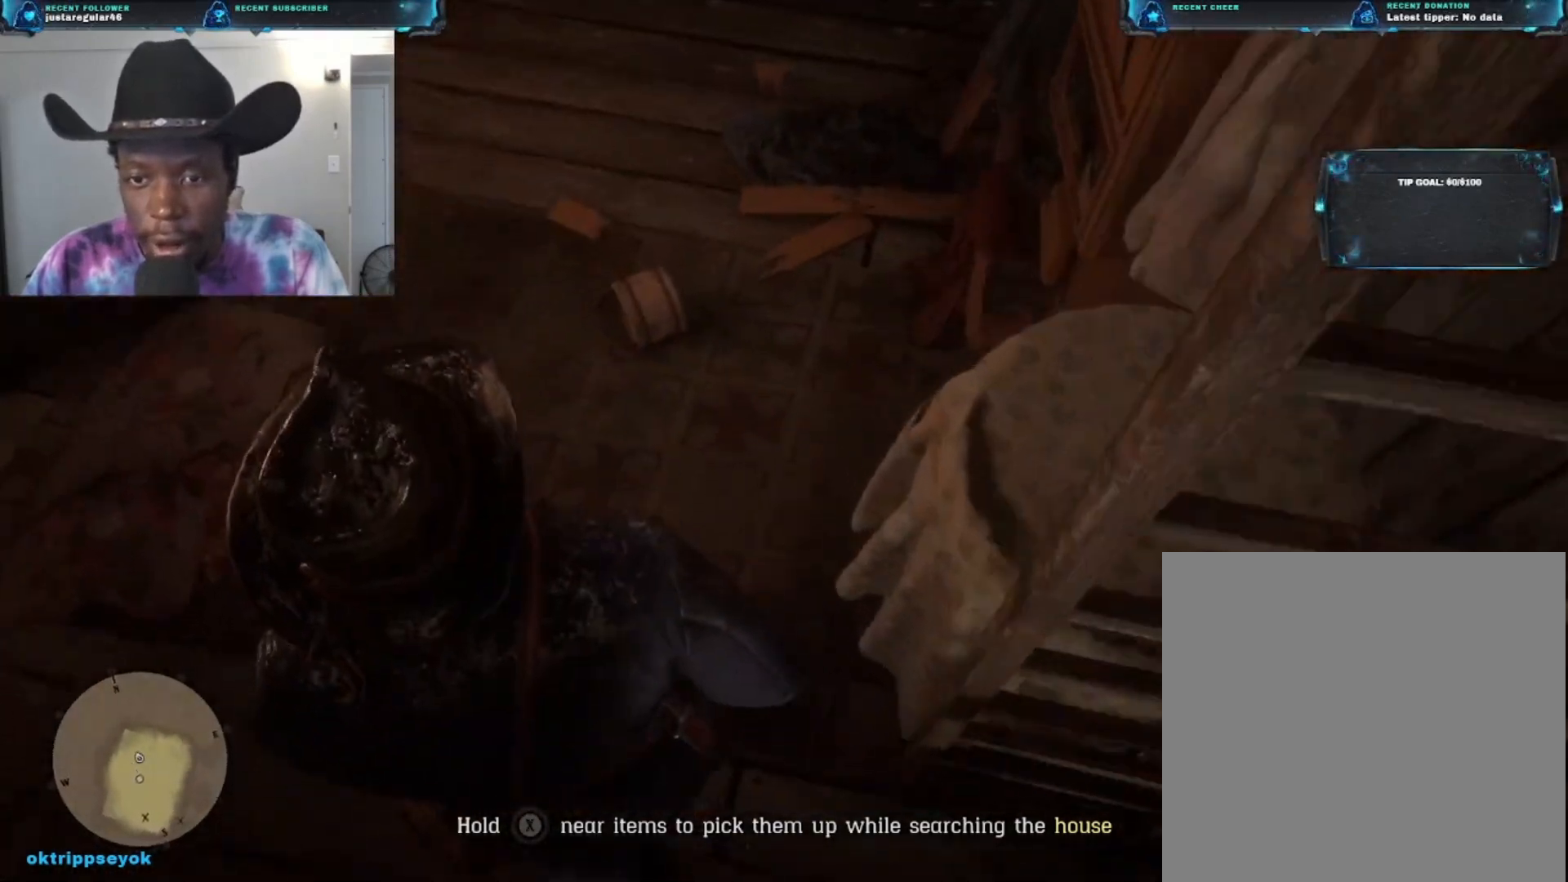
{"buttons": [], "left_stick": "up-left", "right_stick": "up-right", "events": [[67, "right_stick", "up-right"]]}
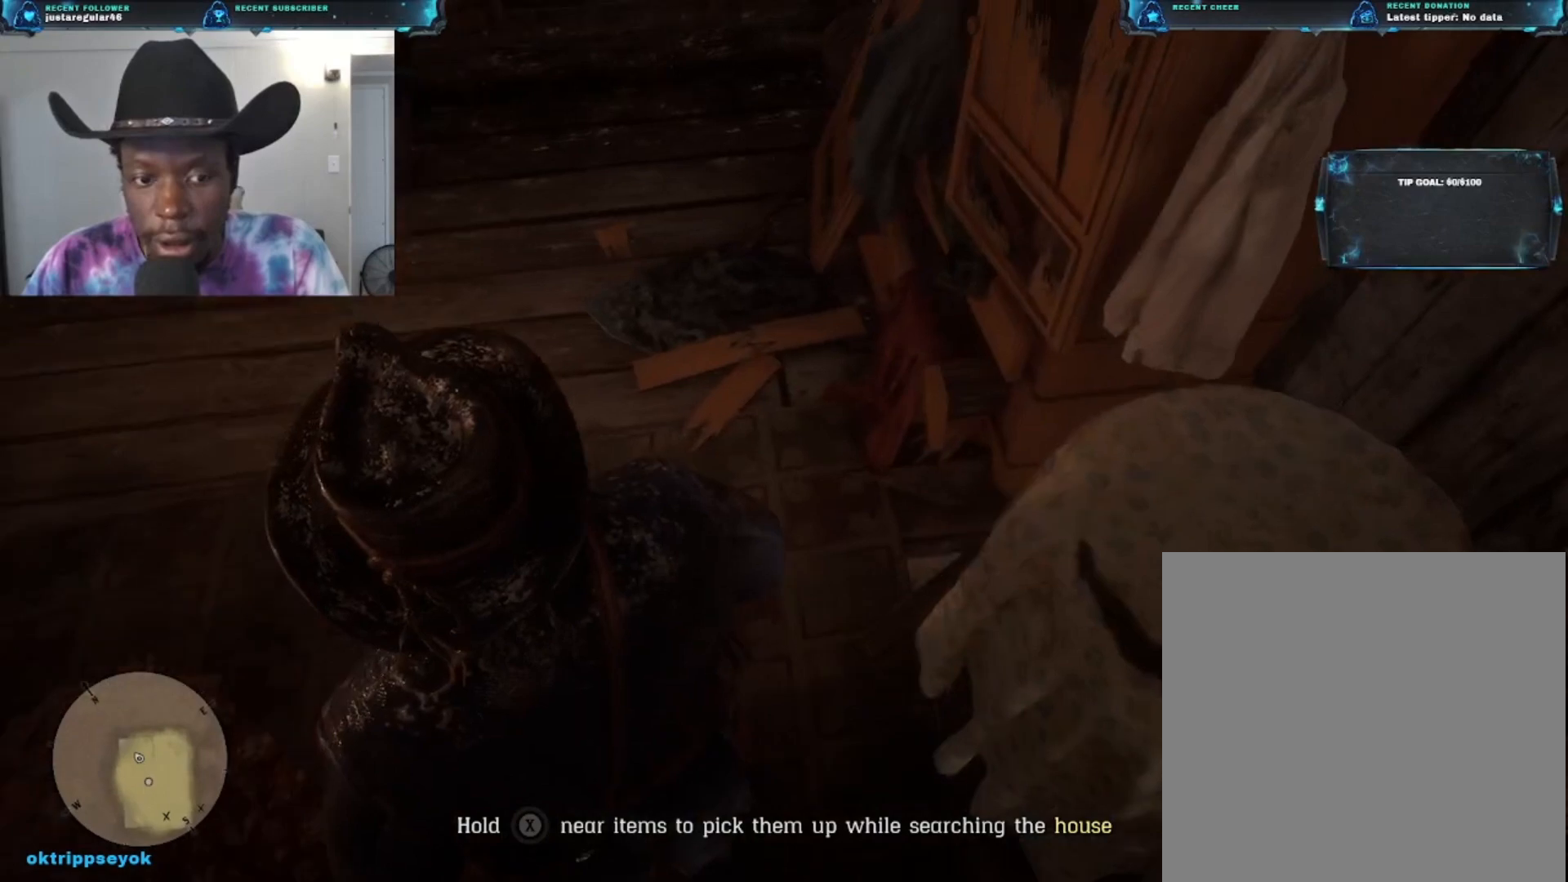
{"buttons": [], "left_stick": "up-left", "right_stick": "up-left", "events": [[233, "right_stick", "up"], [333, "right_stick", "up-left"]]}
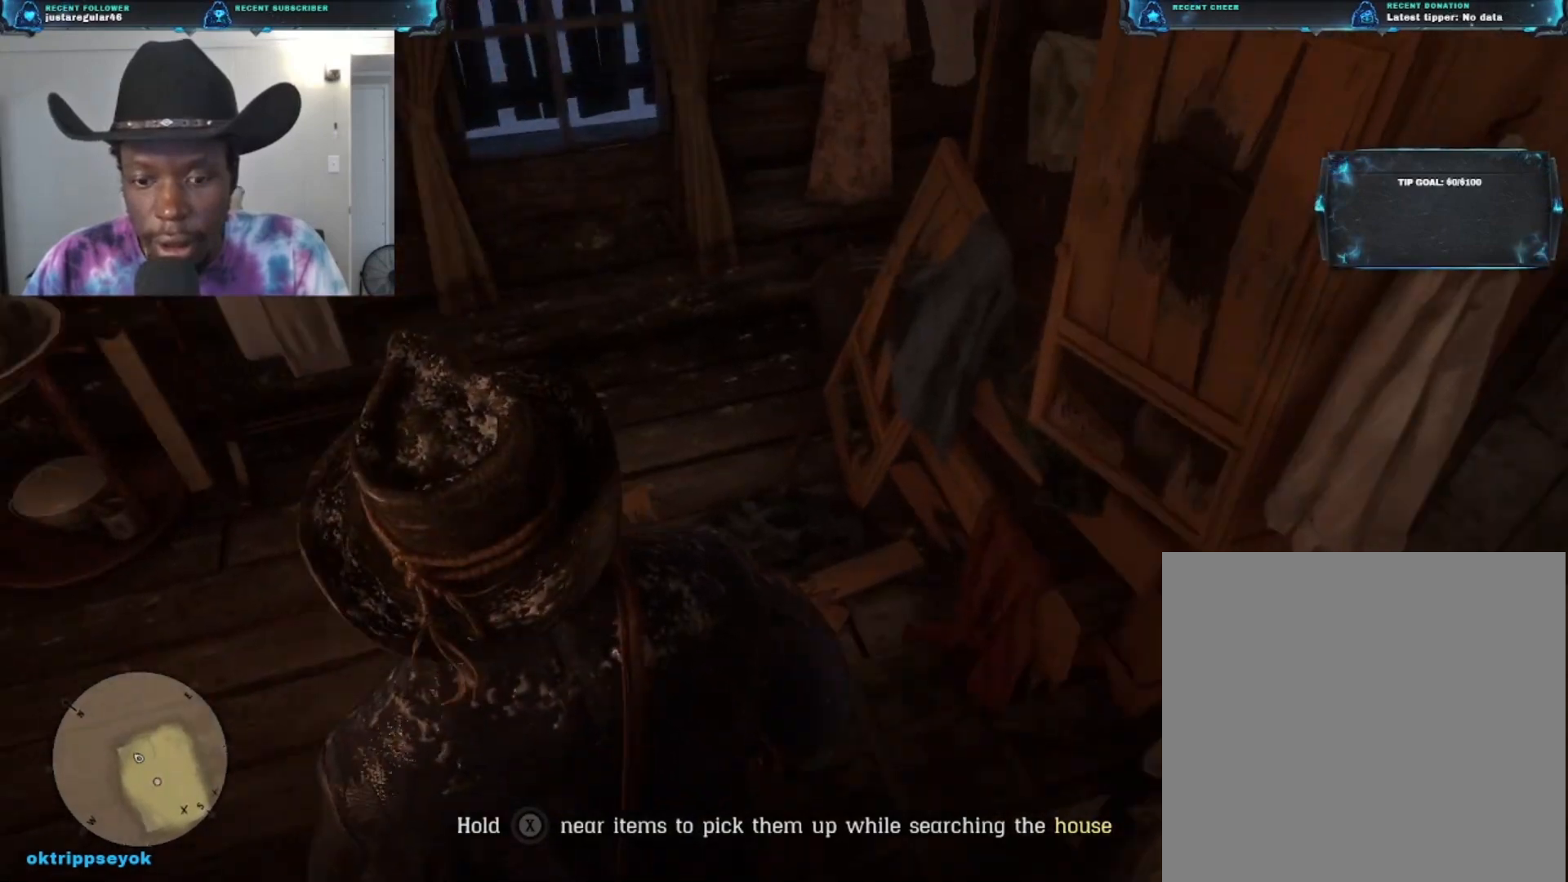
{"buttons": [], "left_stick": "up-left", "right_stick": "center", "events": [[100, "right_stick", "left"], [433, "right_stick", "center"]]}
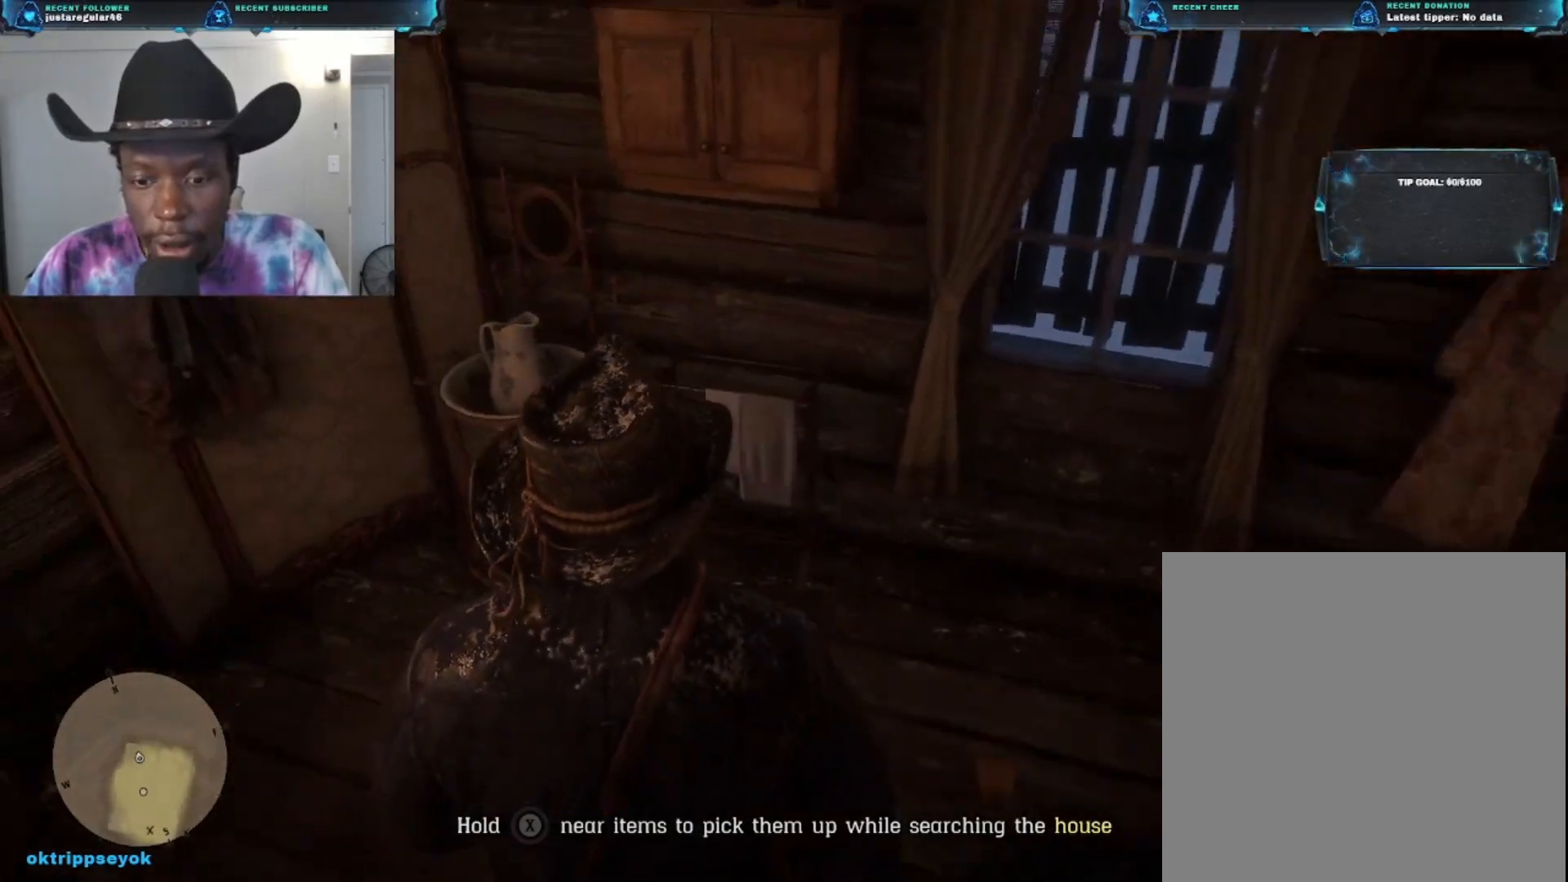
{"buttons": [], "left_stick": "up-left", "right_stick": "center", "events": [[67, "X", "down"], [367, "X", "up"]]}
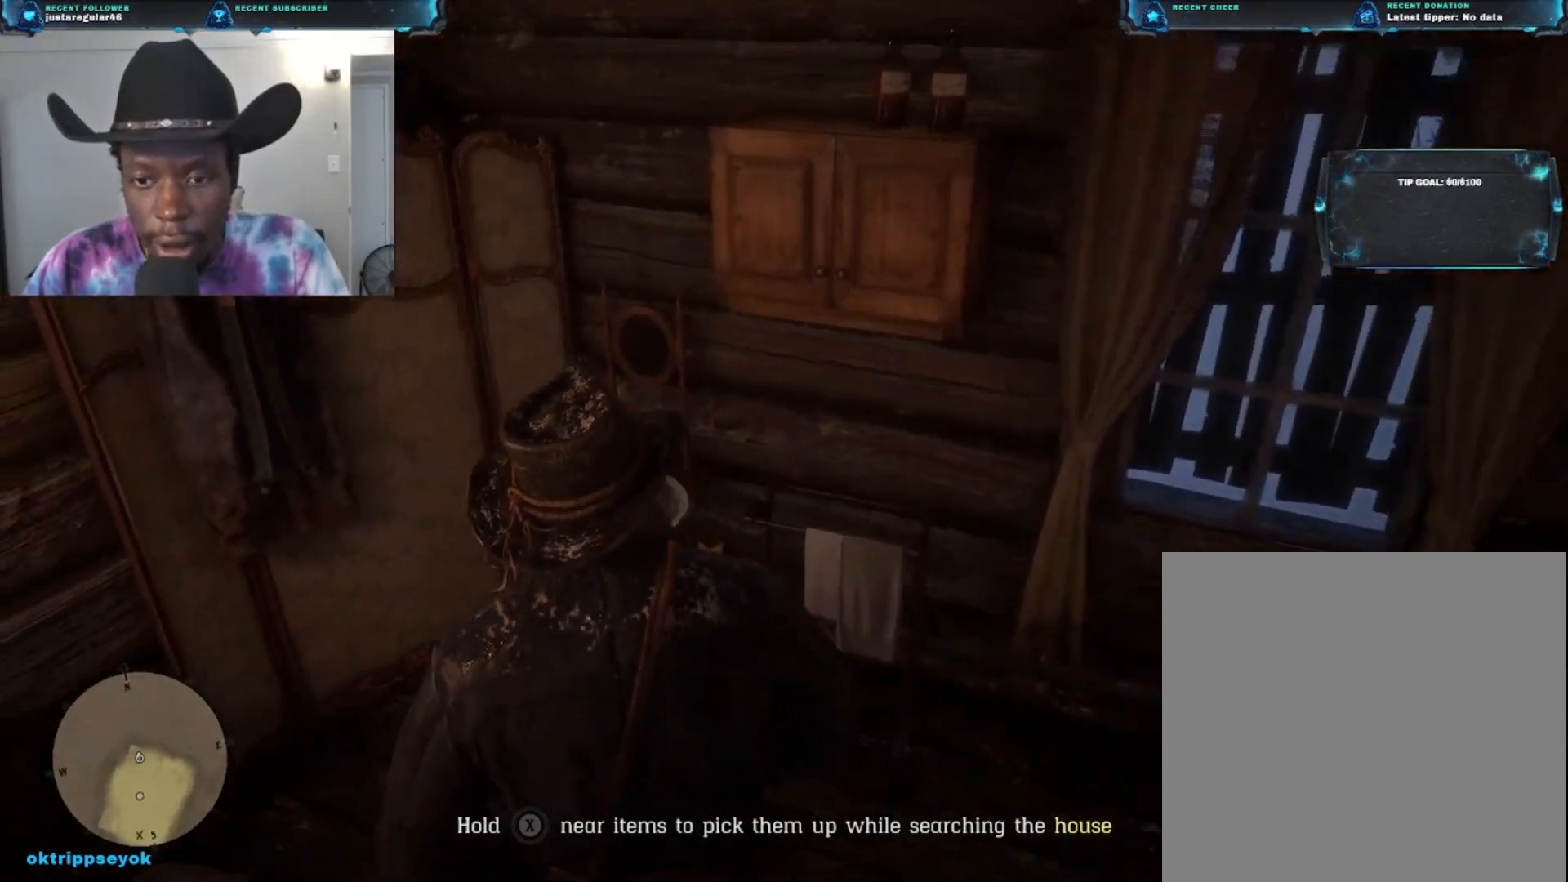
{"buttons": [], "left_stick": "center", "right_stick": "center", "events": [[67, "right_stick", "down"], [267, "left_stick", "up"], [400, "left_stick", "up-right"], [433, "right_stick", "center"], [500, "left_stick", "center"]]}
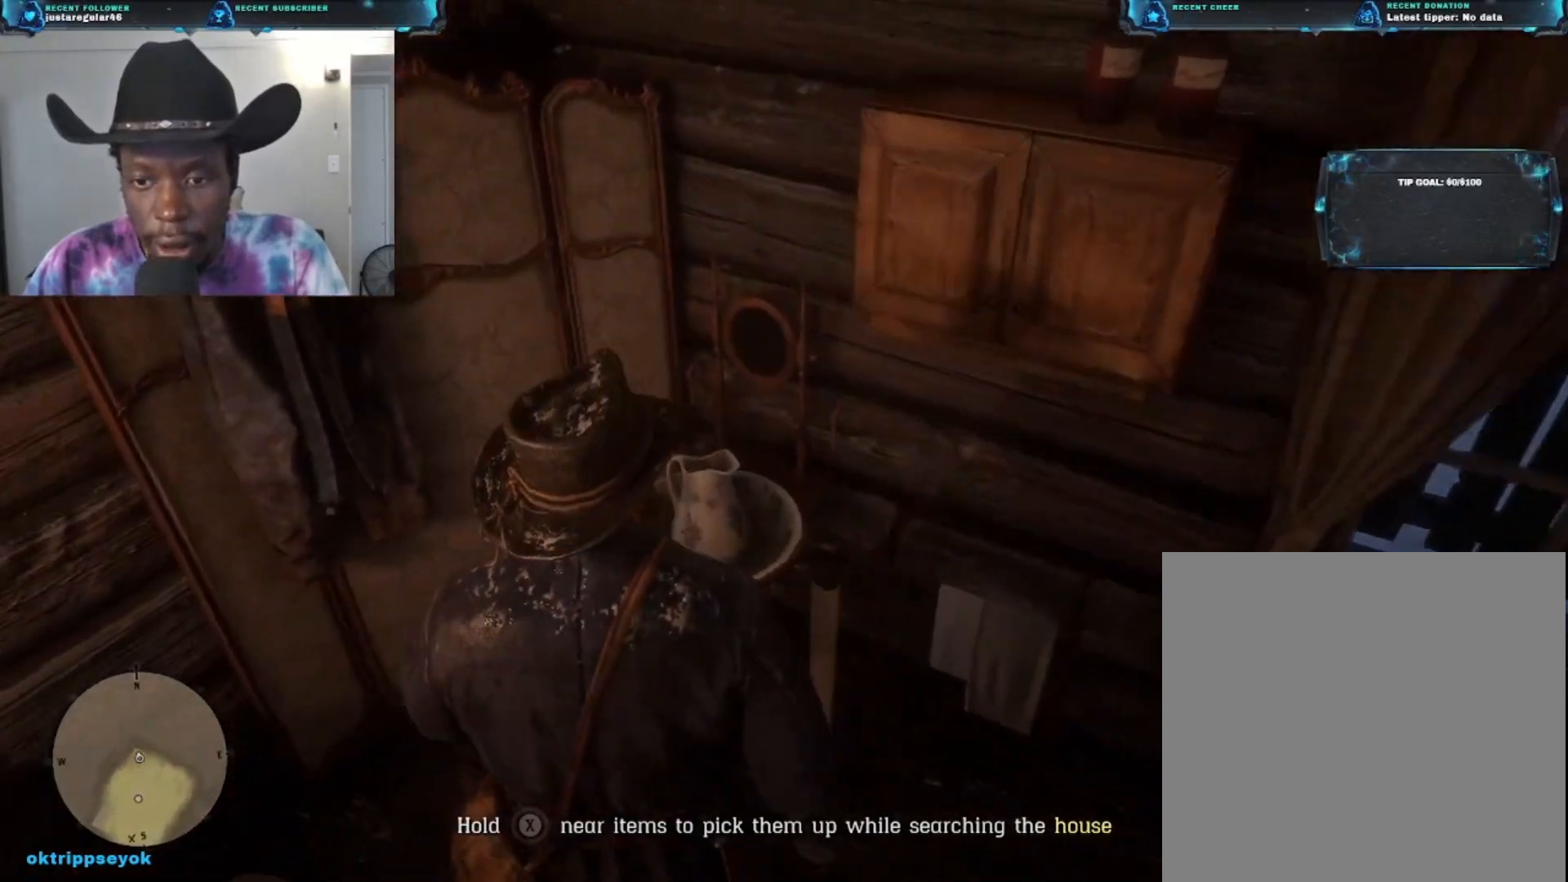
{"buttons": [], "left_stick": "center", "right_stick": "center", "events": [[67, "X", "down"], [500, "X", "up"]]}
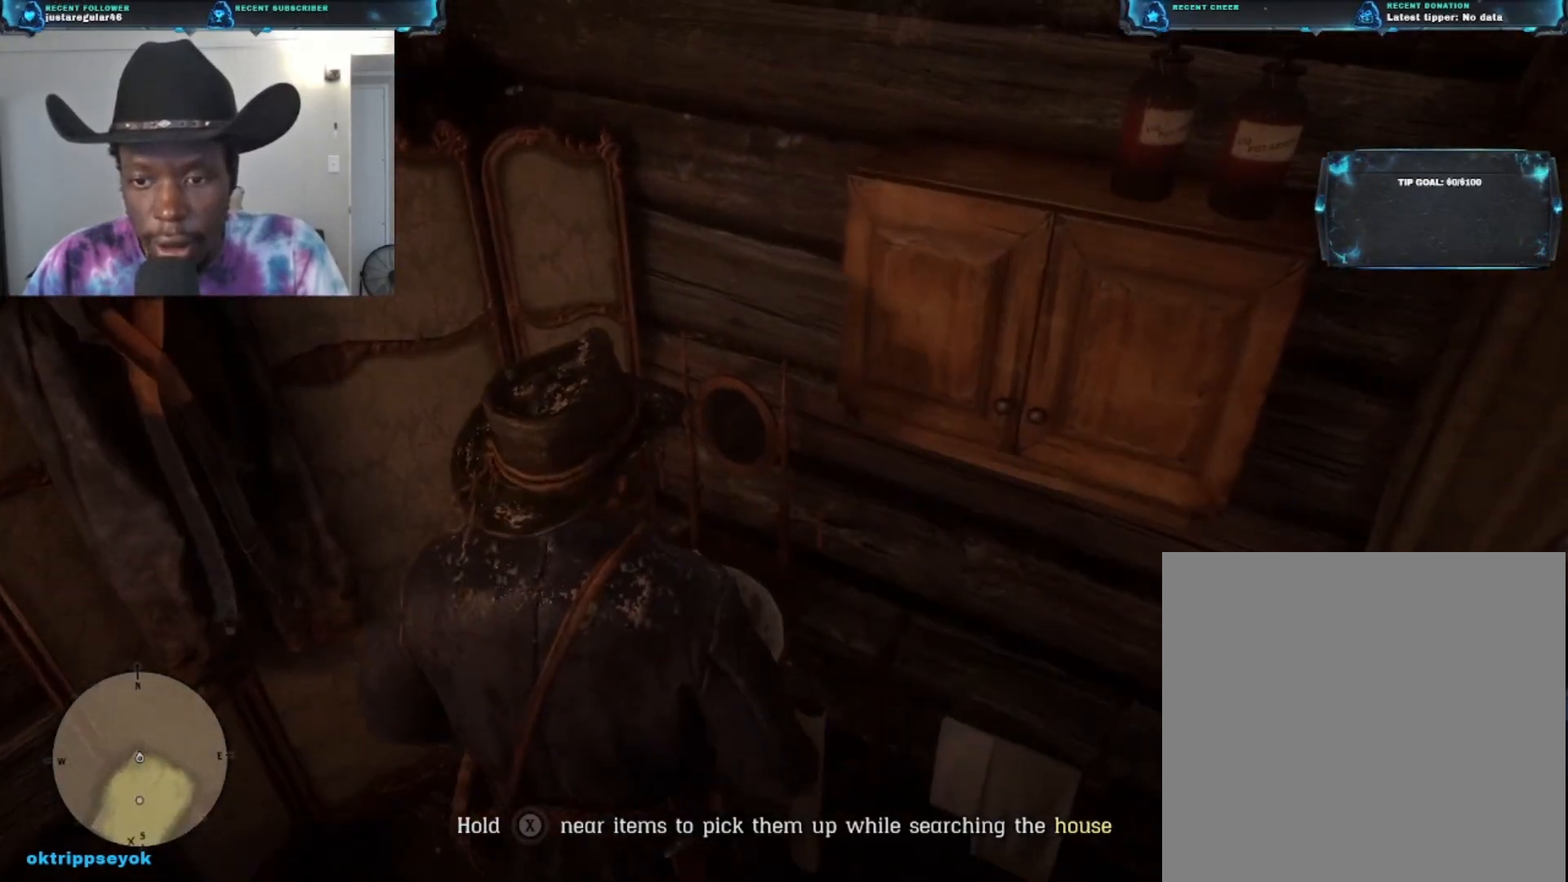
{"buttons": ["X"], "left_stick": "center", "right_stick": "center", "events": [[100, "X", "down"], [333, "X", "up"], [400, "X", "down"]]}
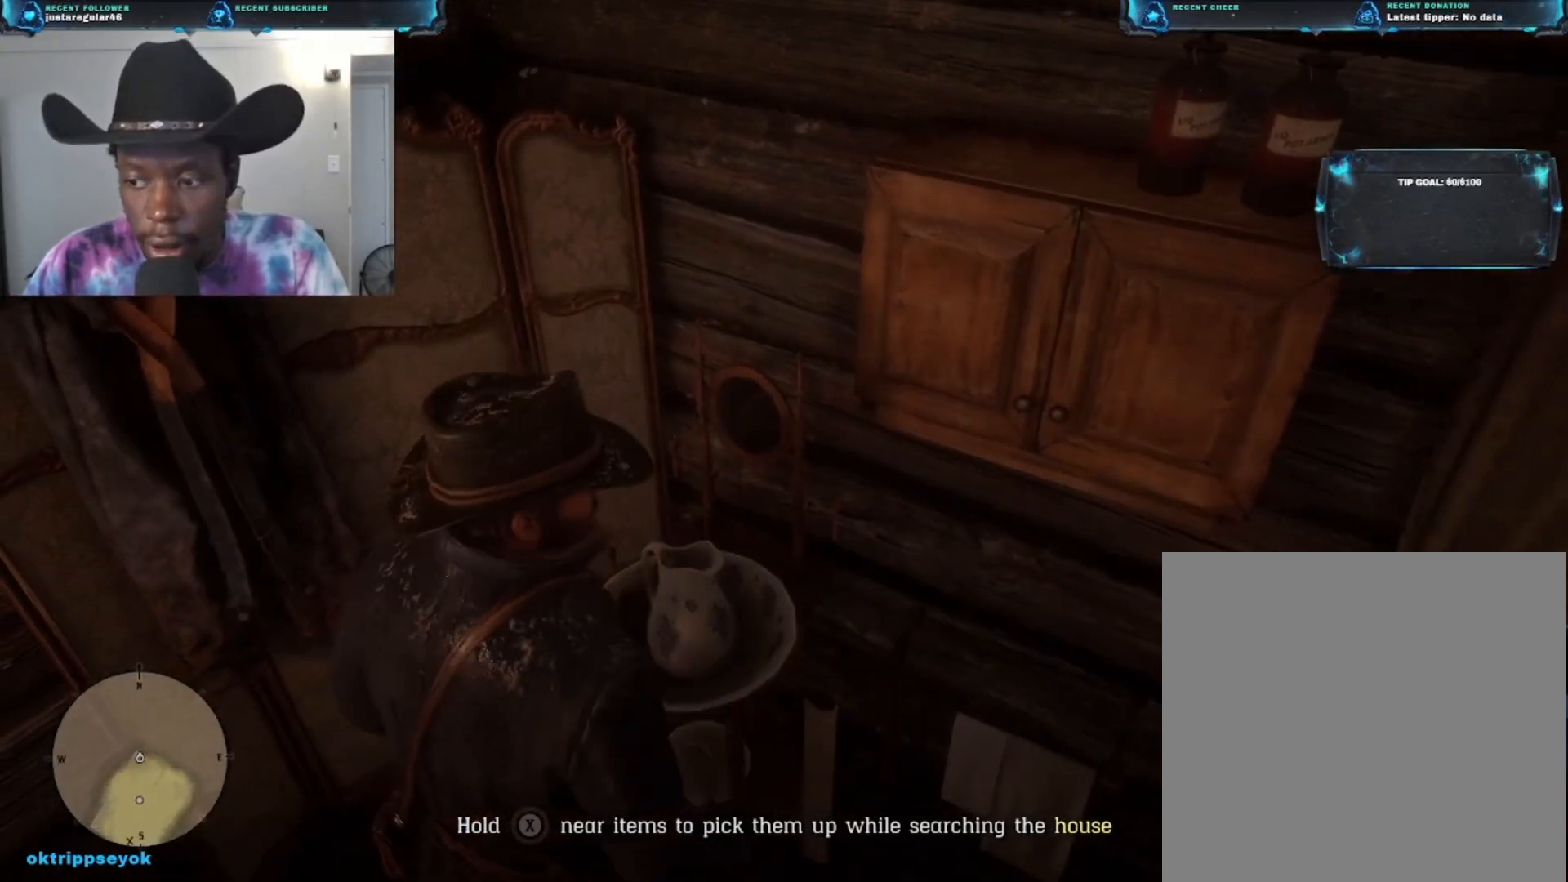
{"buttons": ["X"], "left_stick": "center", "right_stick": "center", "events": []}
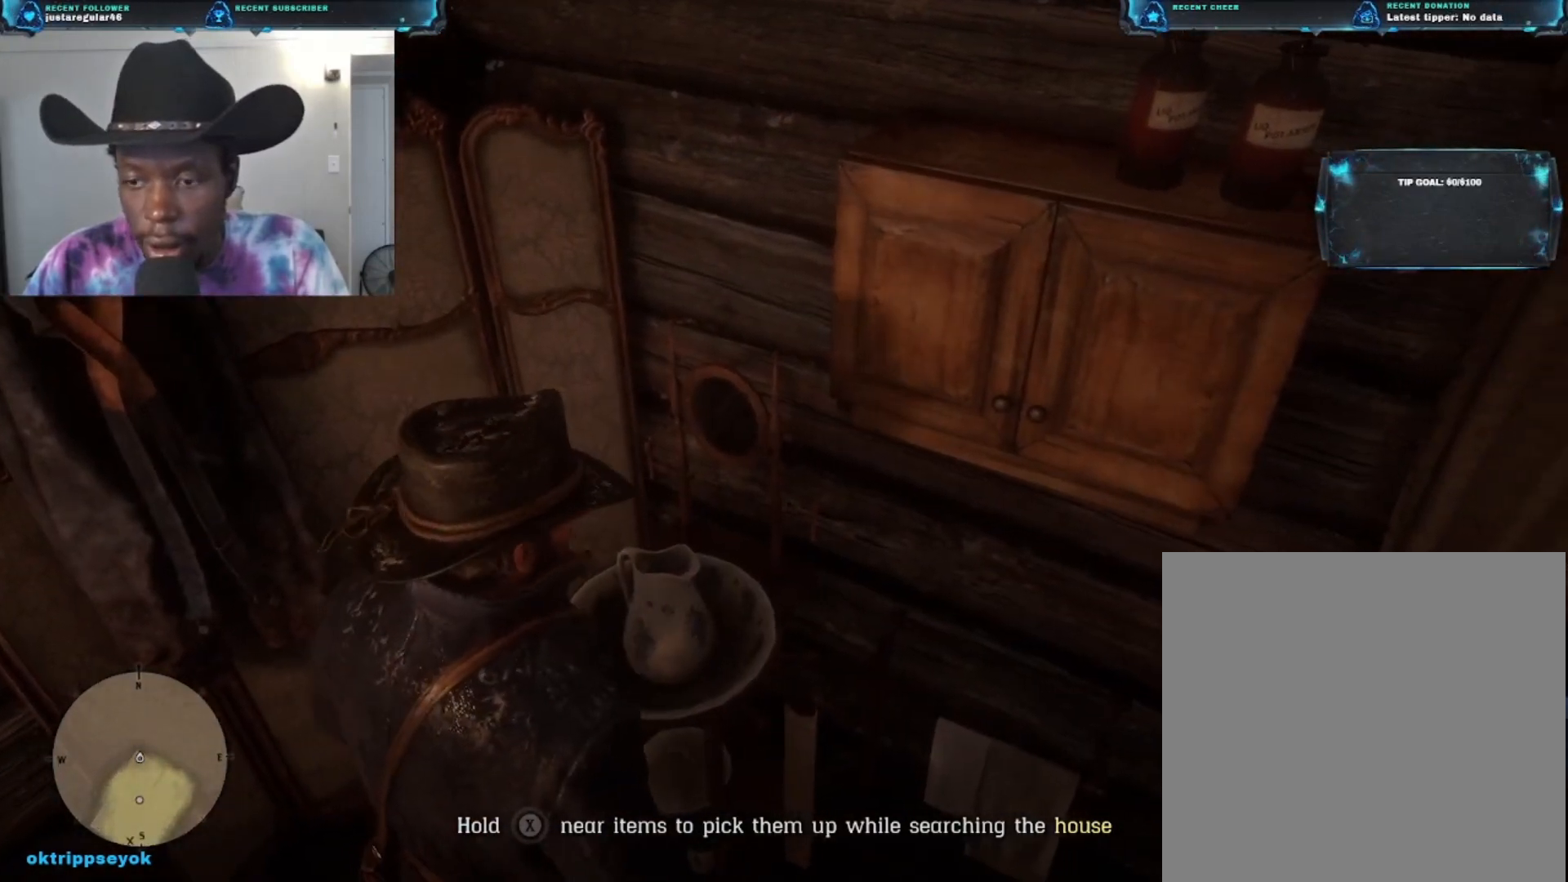
{"buttons": [], "left_stick": "center", "right_stick": "center", "events": [[133, "X", "up"]]}
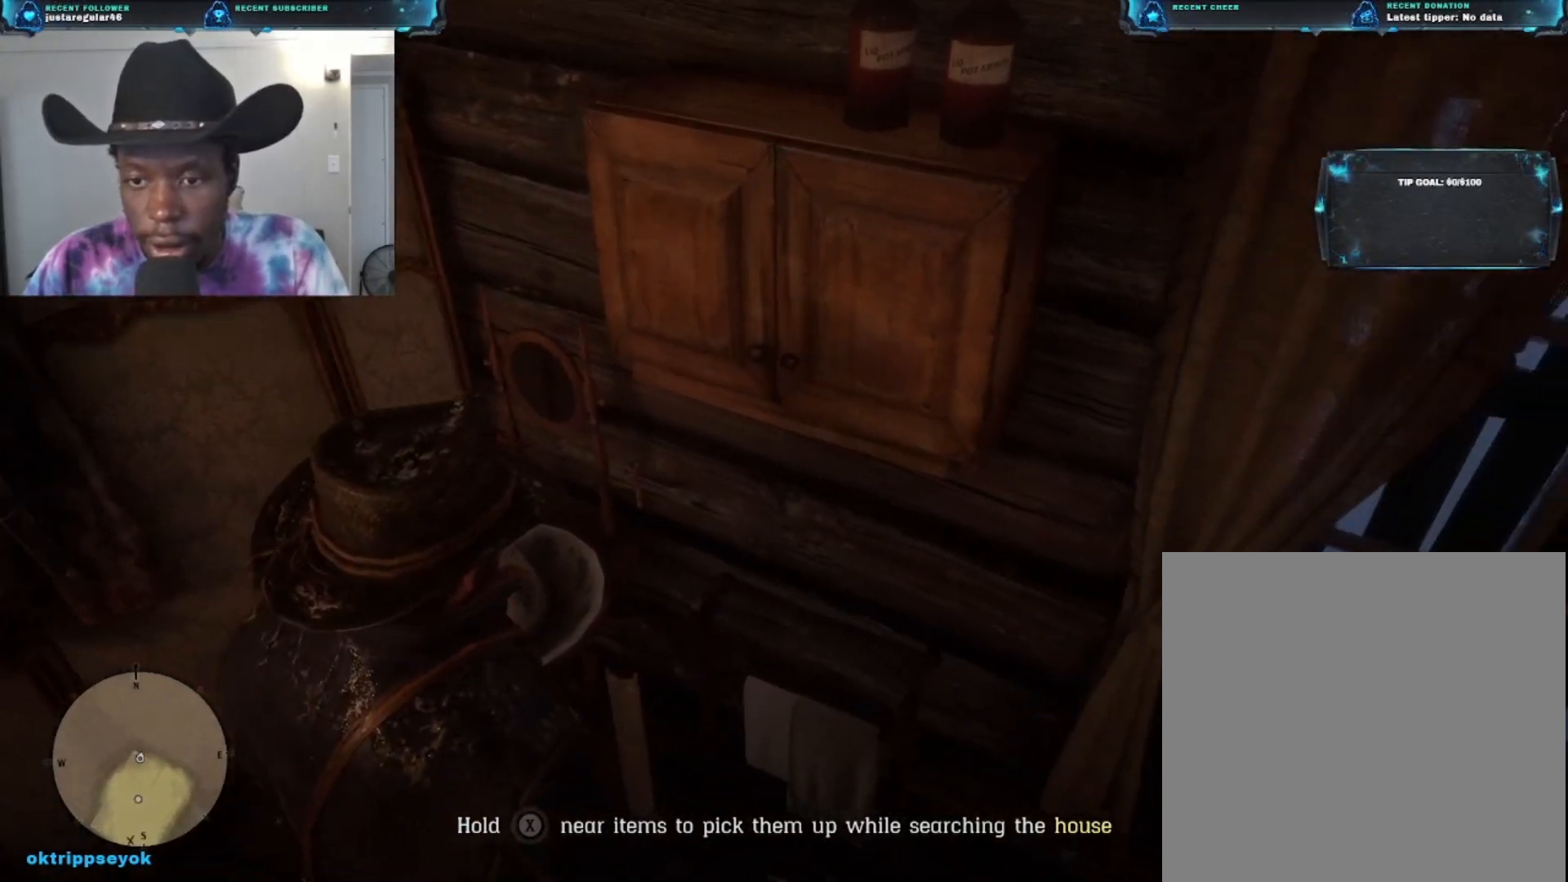
{"buttons": [], "left_stick": "center", "right_stick": "center", "events": []}
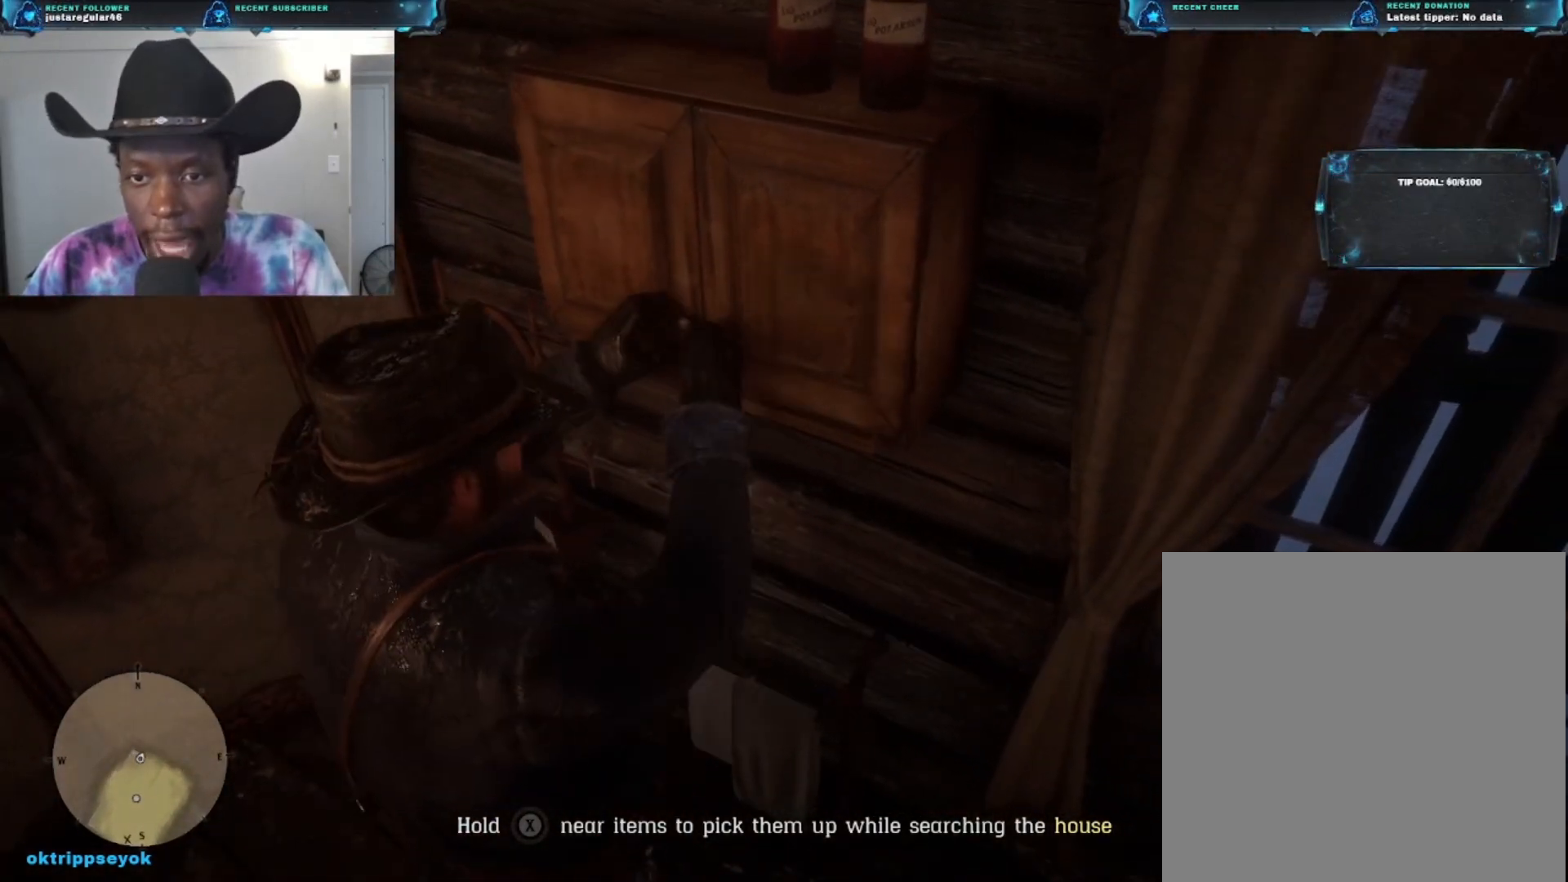
{"buttons": [], "left_stick": "center", "right_stick": "center", "events": []}
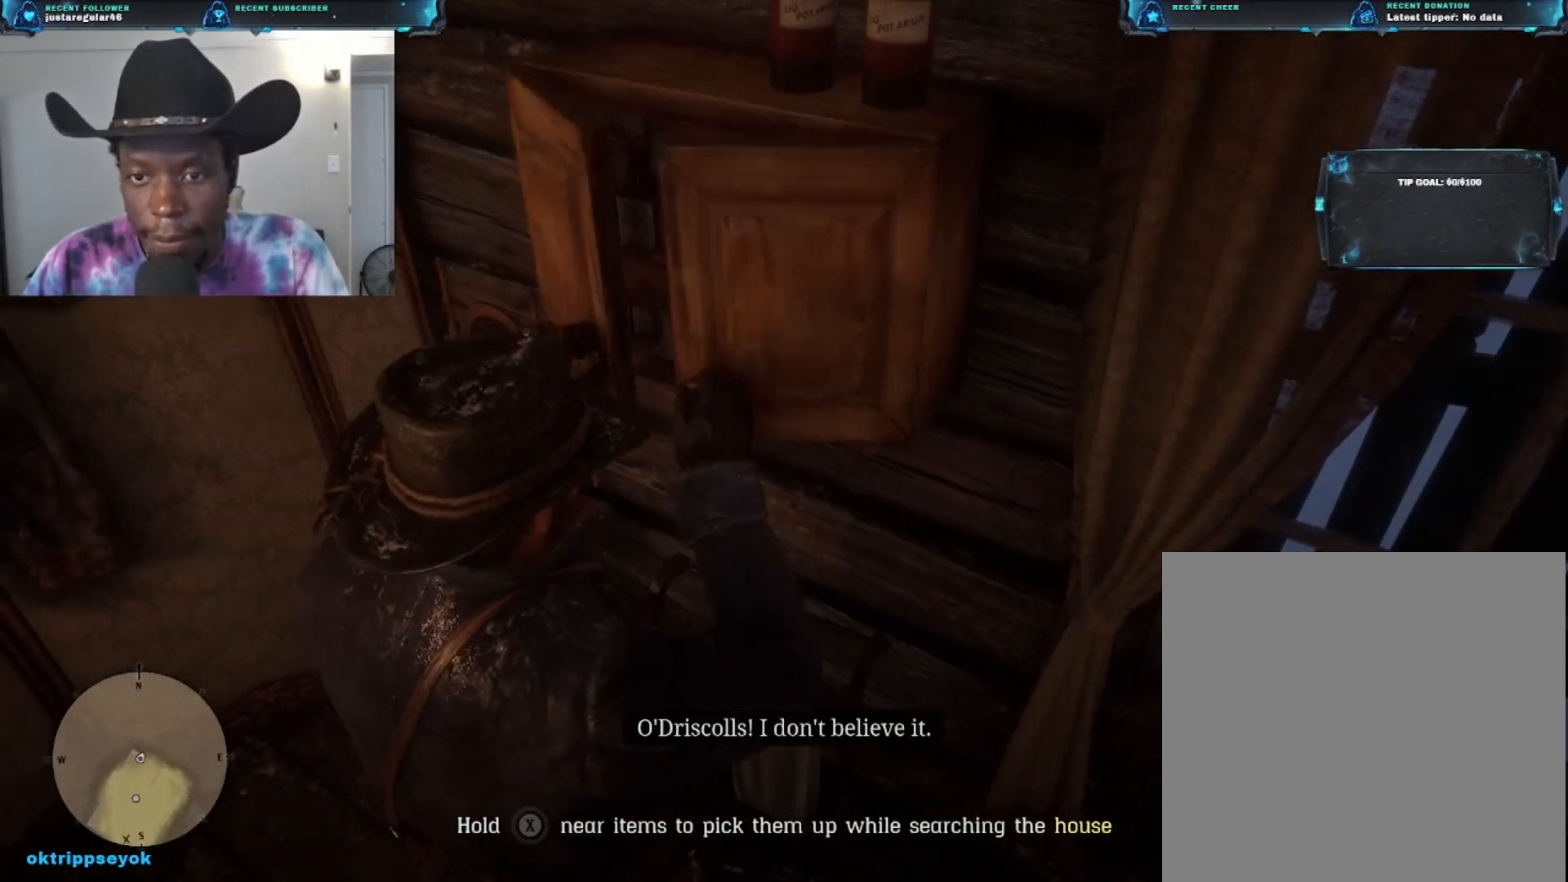
{"buttons": [], "left_stick": "center", "right_stick": "right", "events": [[367, "right_stick", "right"]]}
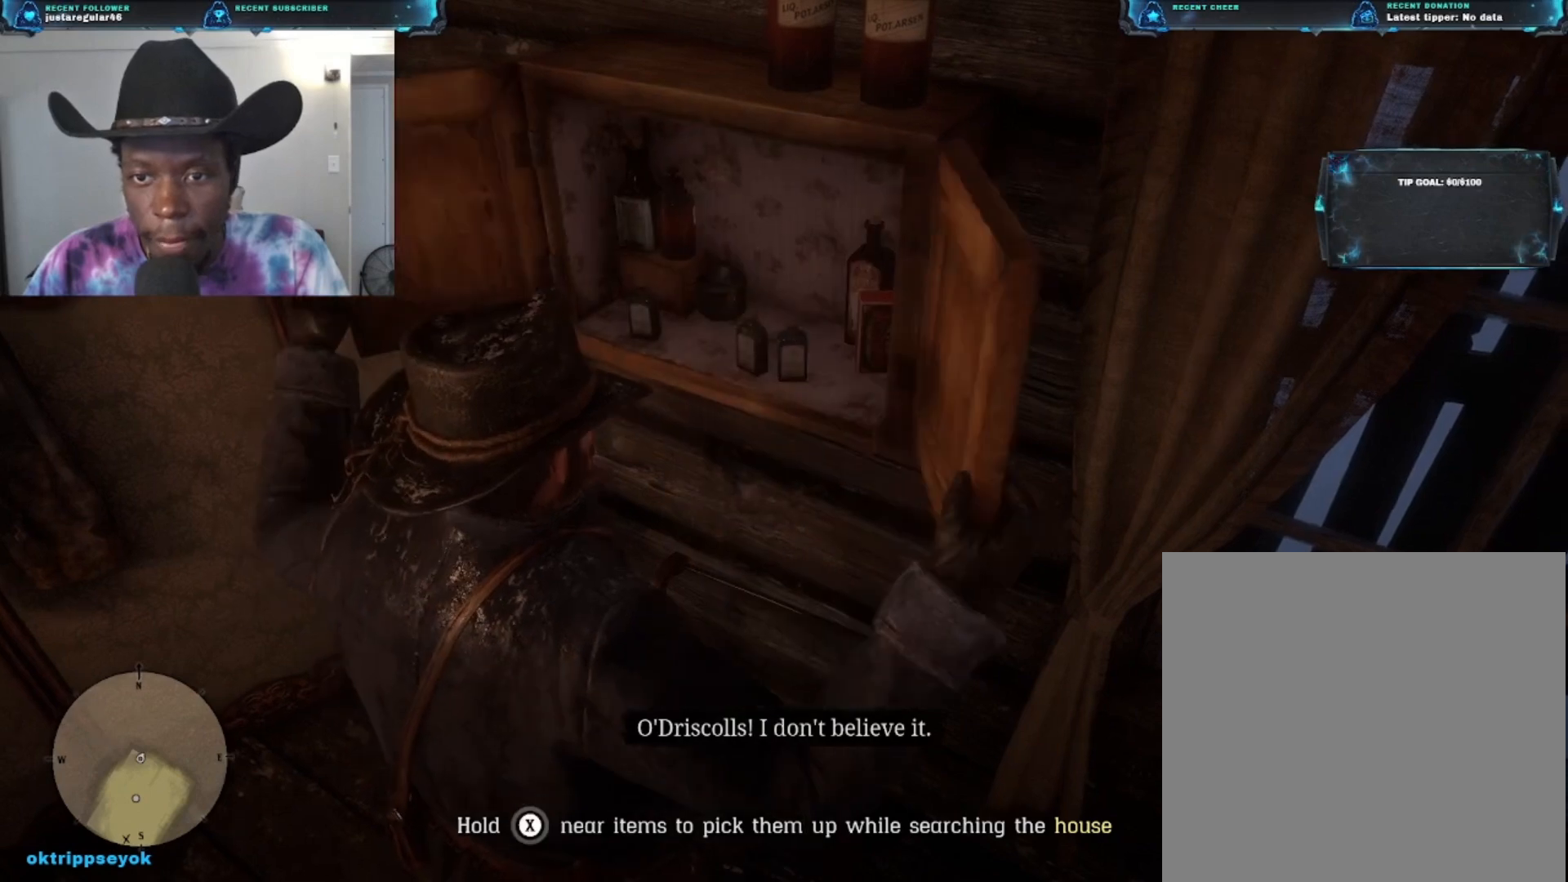
{"buttons": [], "left_stick": "center", "right_stick": "up", "events": [[200, "right_stick", "center"], [267, "right_stick", "up-right"], [367, "right_stick", "up"]]}
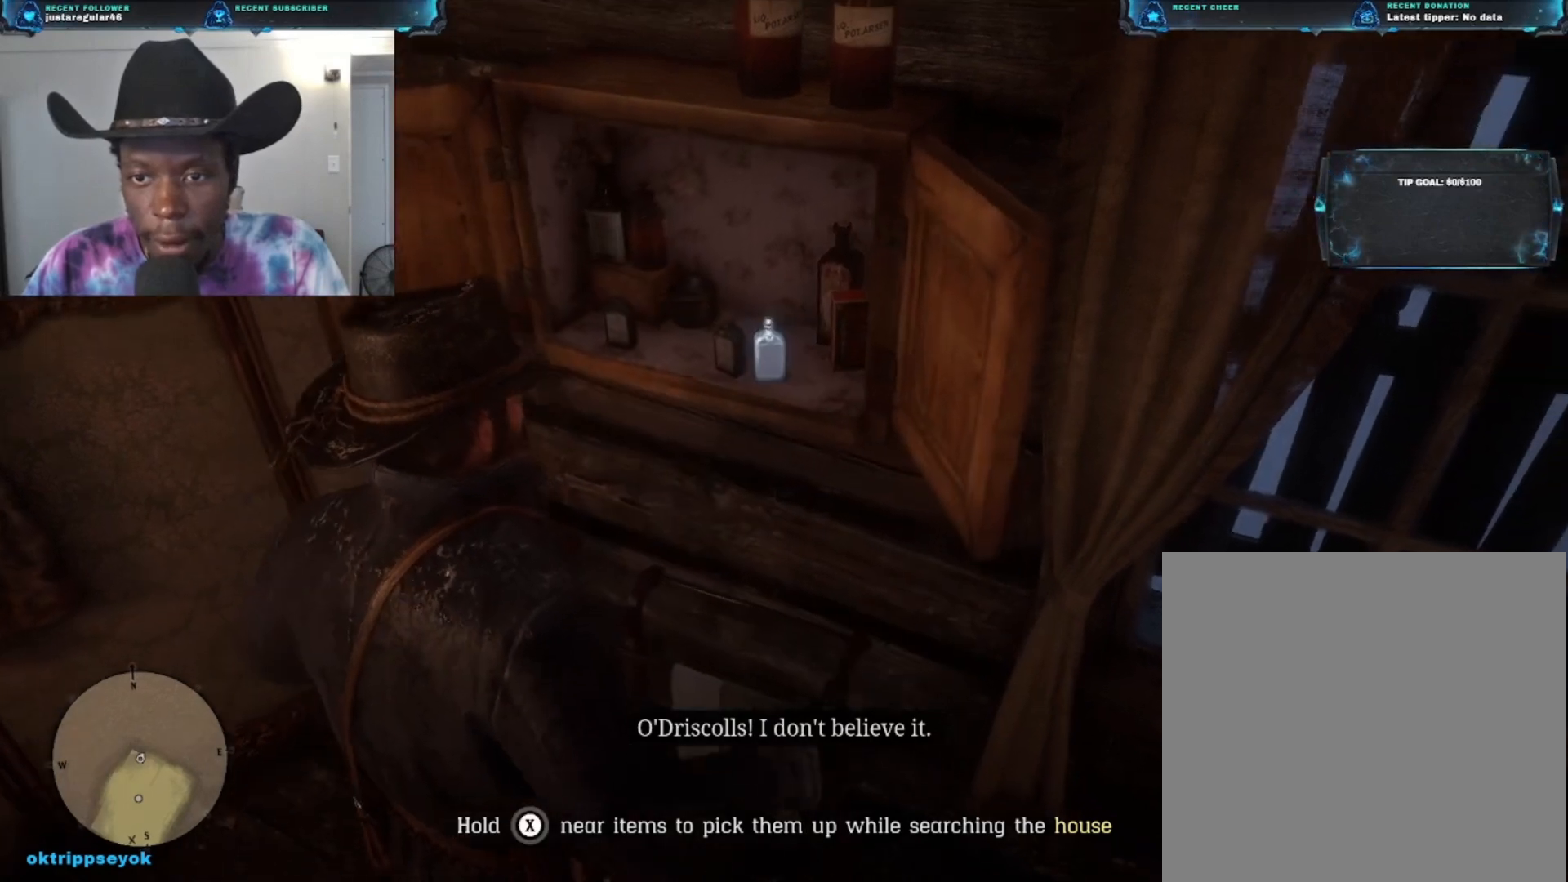
{"buttons": [], "left_stick": "center", "right_stick": "up-right", "events": [[233, "right_stick", "center"], [467, "right_stick", "up-right"]]}
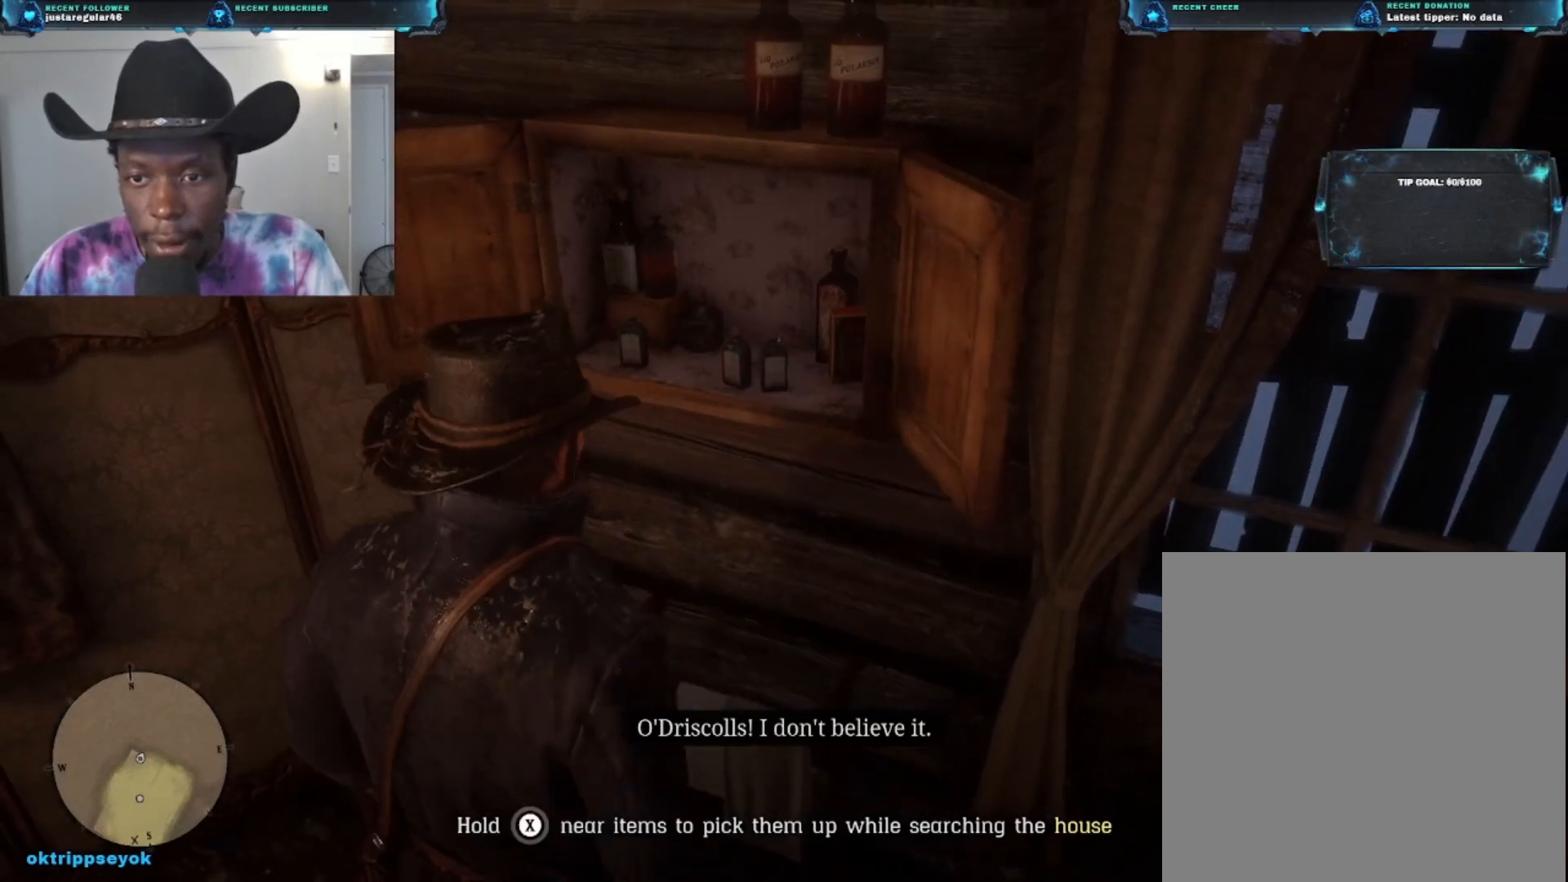
{"buttons": [], "left_stick": "center", "right_stick": "up-right", "events": []}
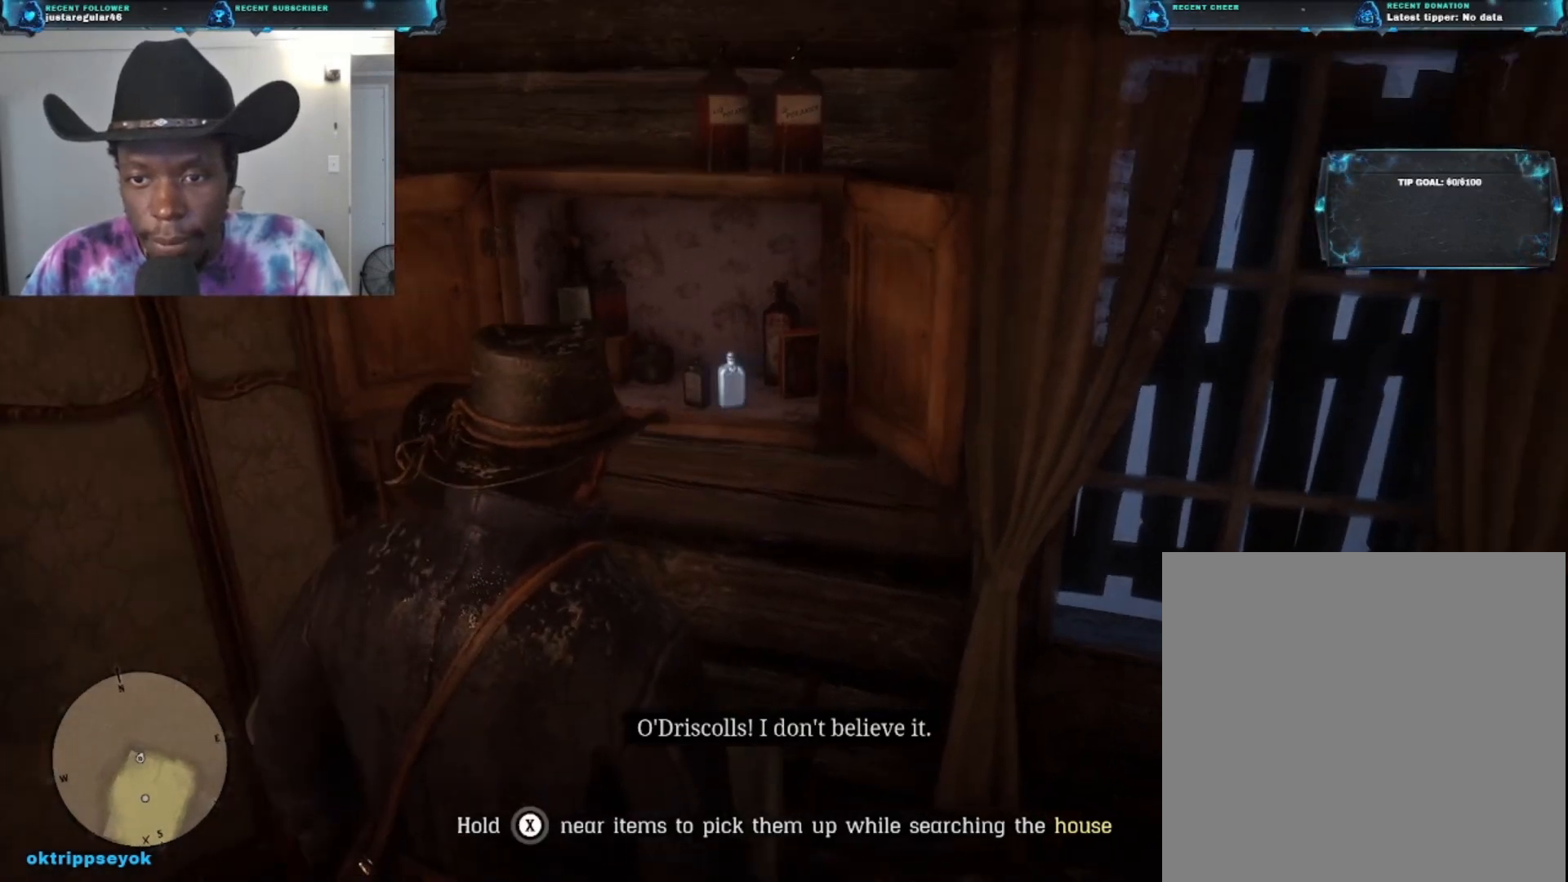
{"buttons": [], "left_stick": "center", "right_stick": "up", "events": [[367, "right_stick", "up"]]}
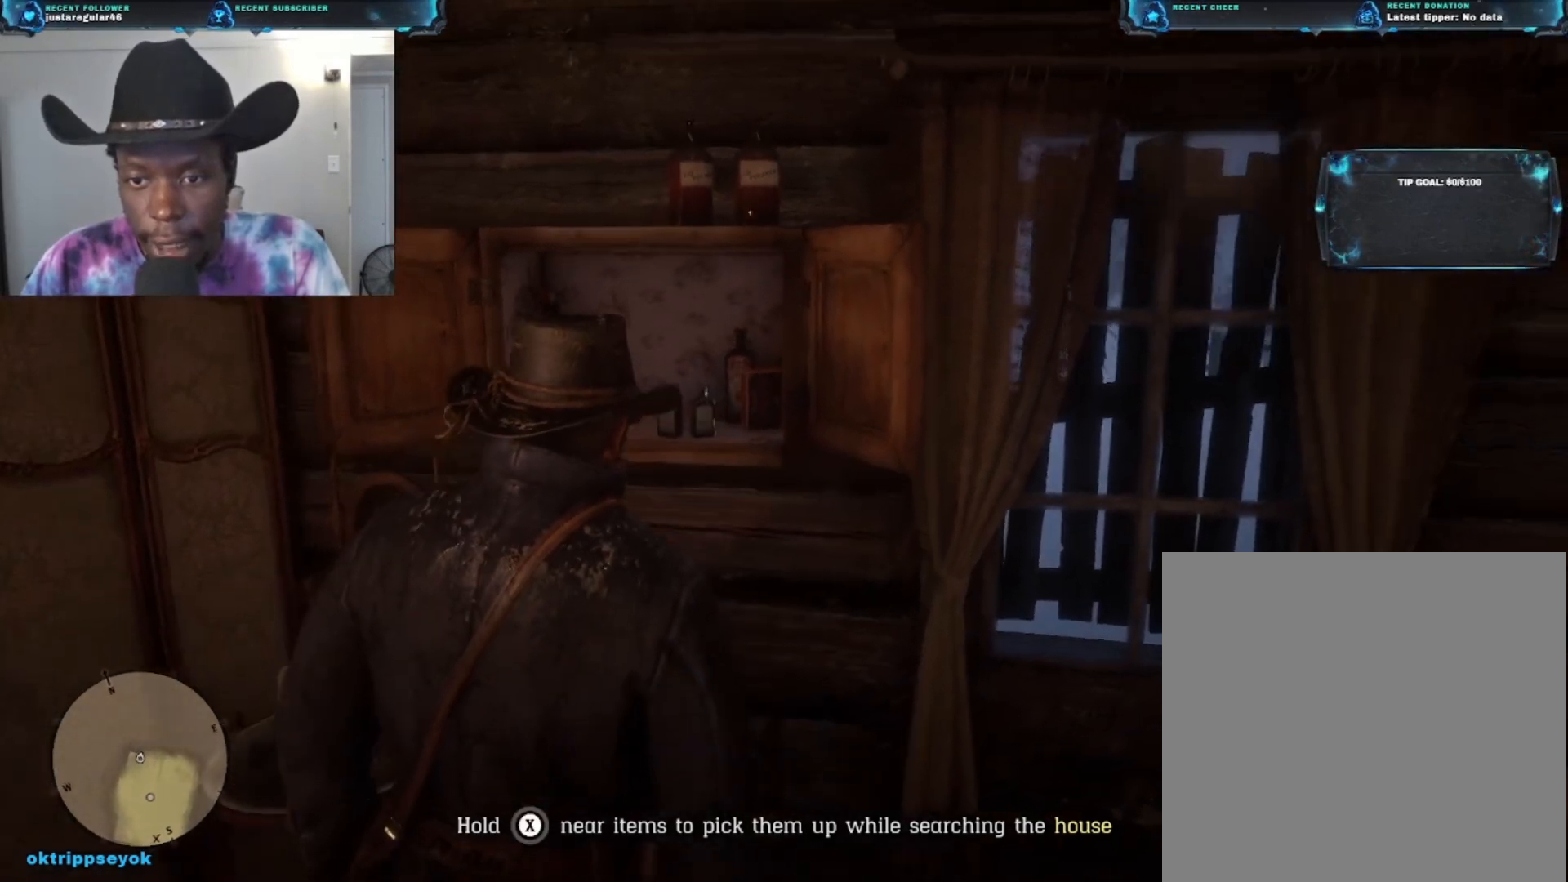
{"buttons": [], "left_stick": "center", "right_stick": "down", "events": [[33, "right_stick", "center"], [267, "right_stick", "down"]]}
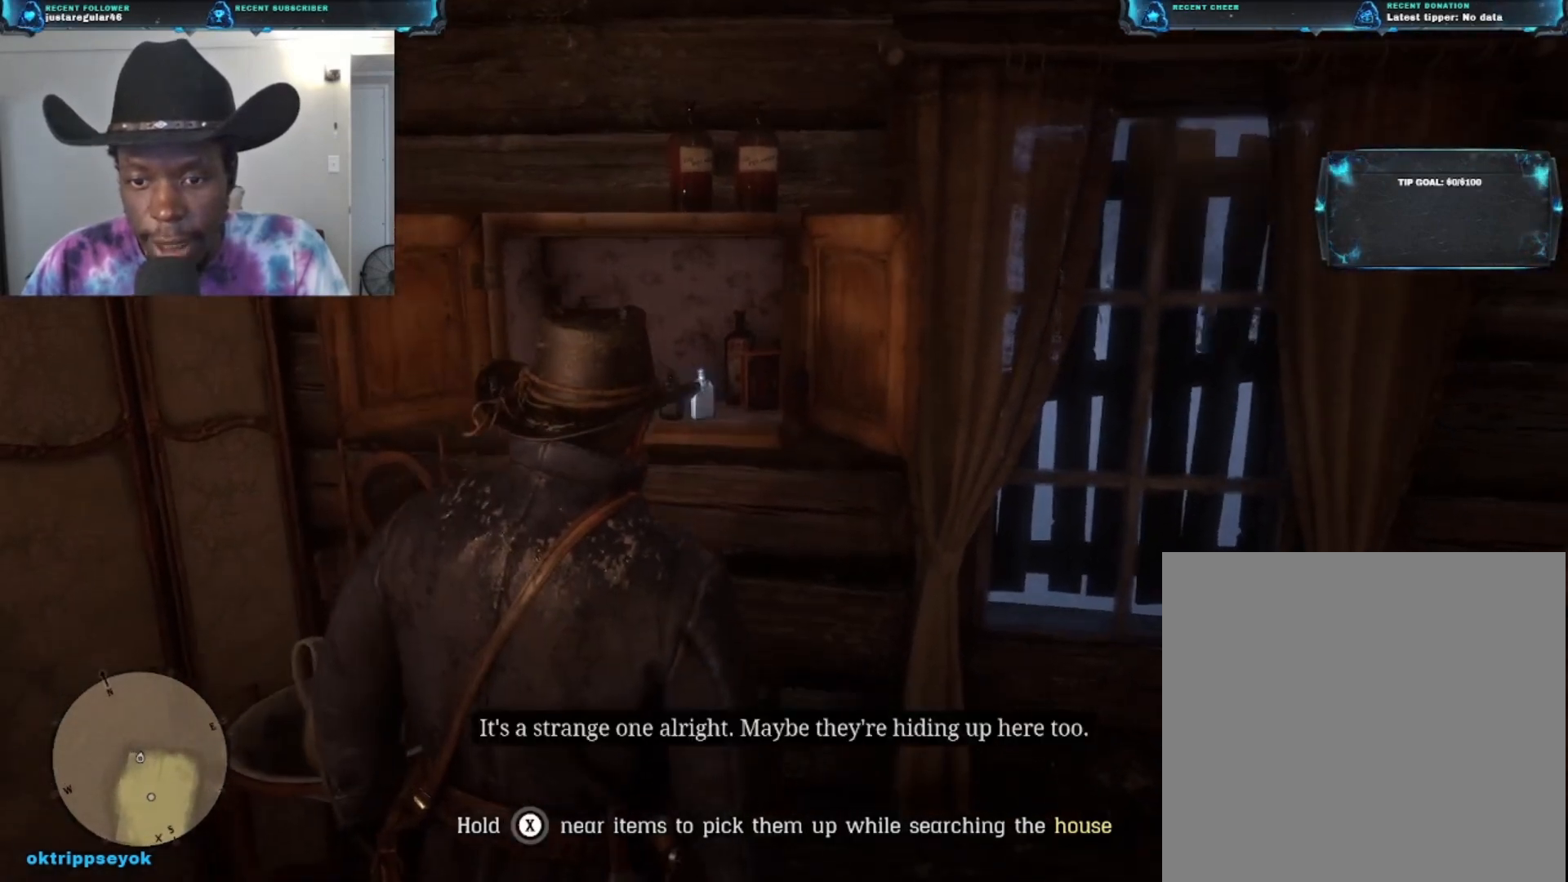
{"buttons": ["X"], "left_stick": "center", "right_stick": "center", "events": [[133, "right_stick", "center"], [467, "X", "down"]]}
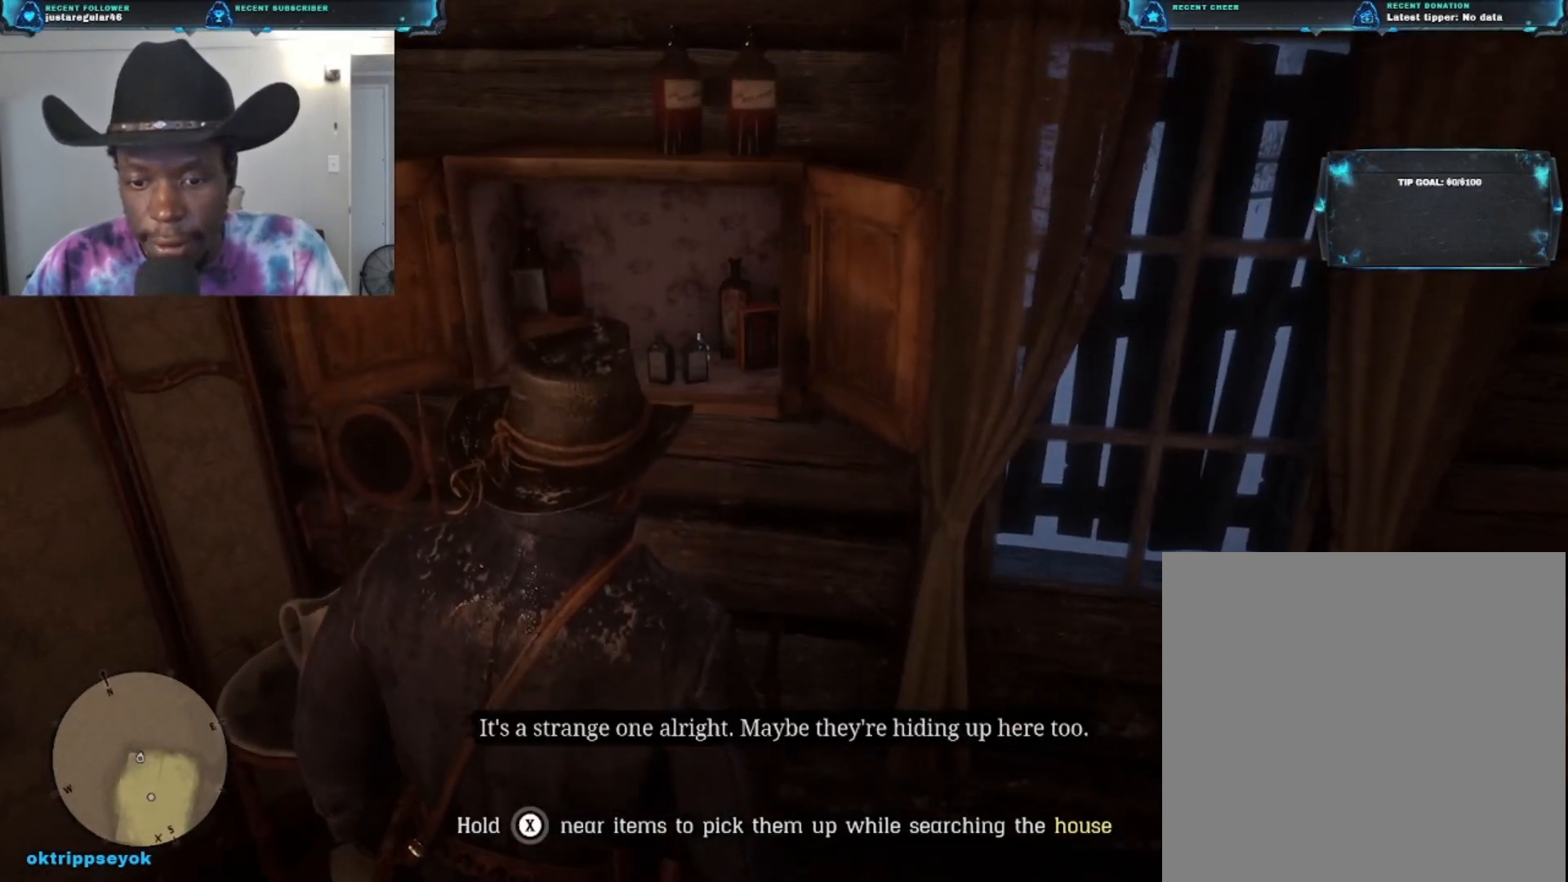
{"buttons": ["X"], "left_stick": "center", "right_stick": "center", "events": []}
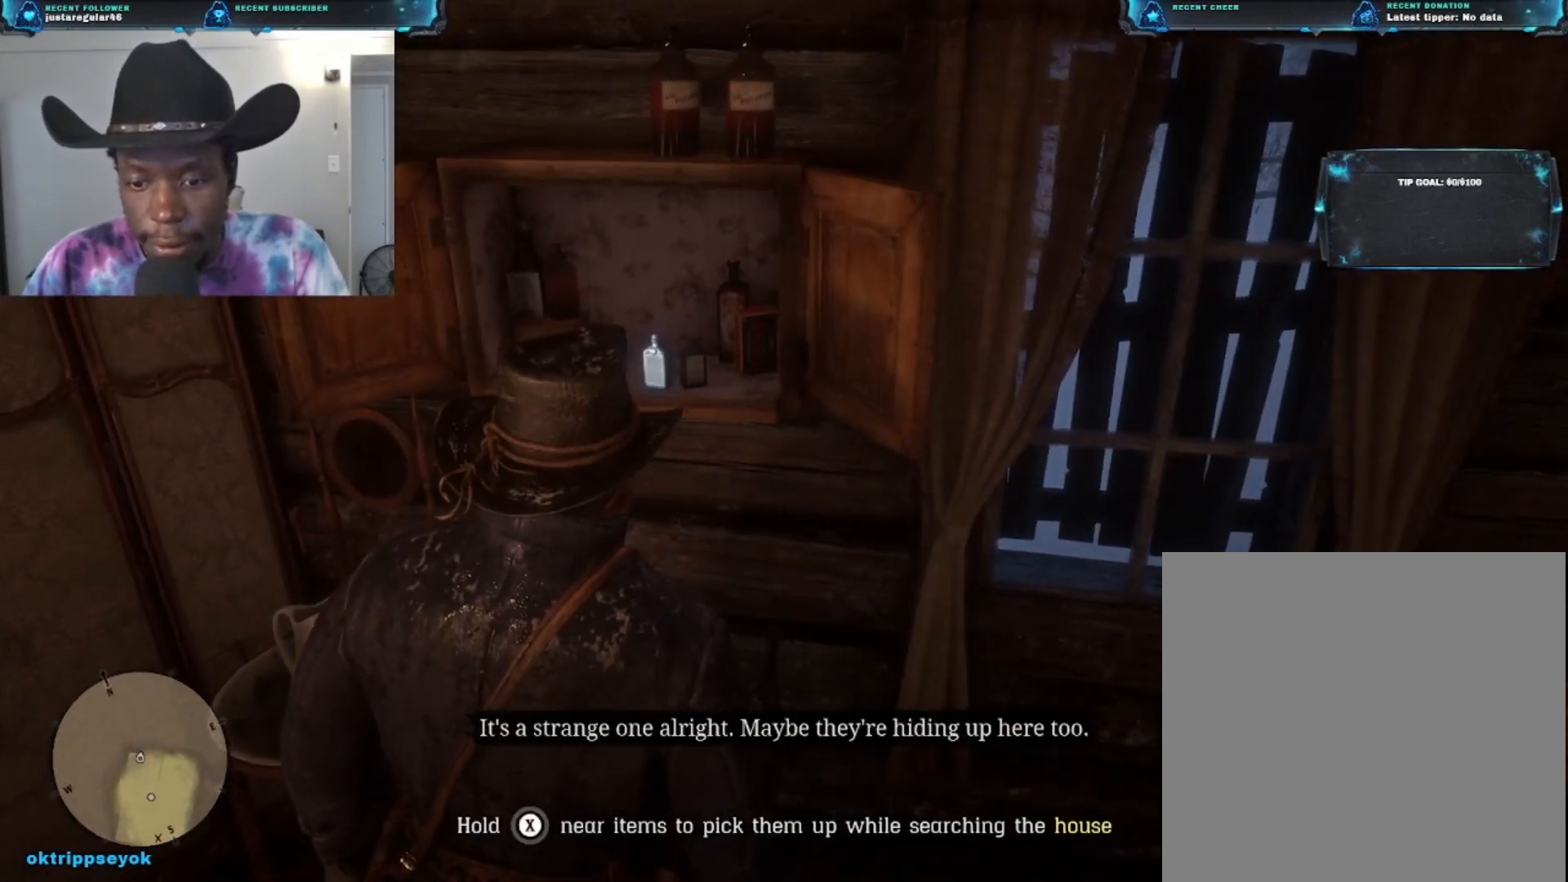
{"buttons": ["X"], "left_stick": "center", "right_stick": "center", "events": []}
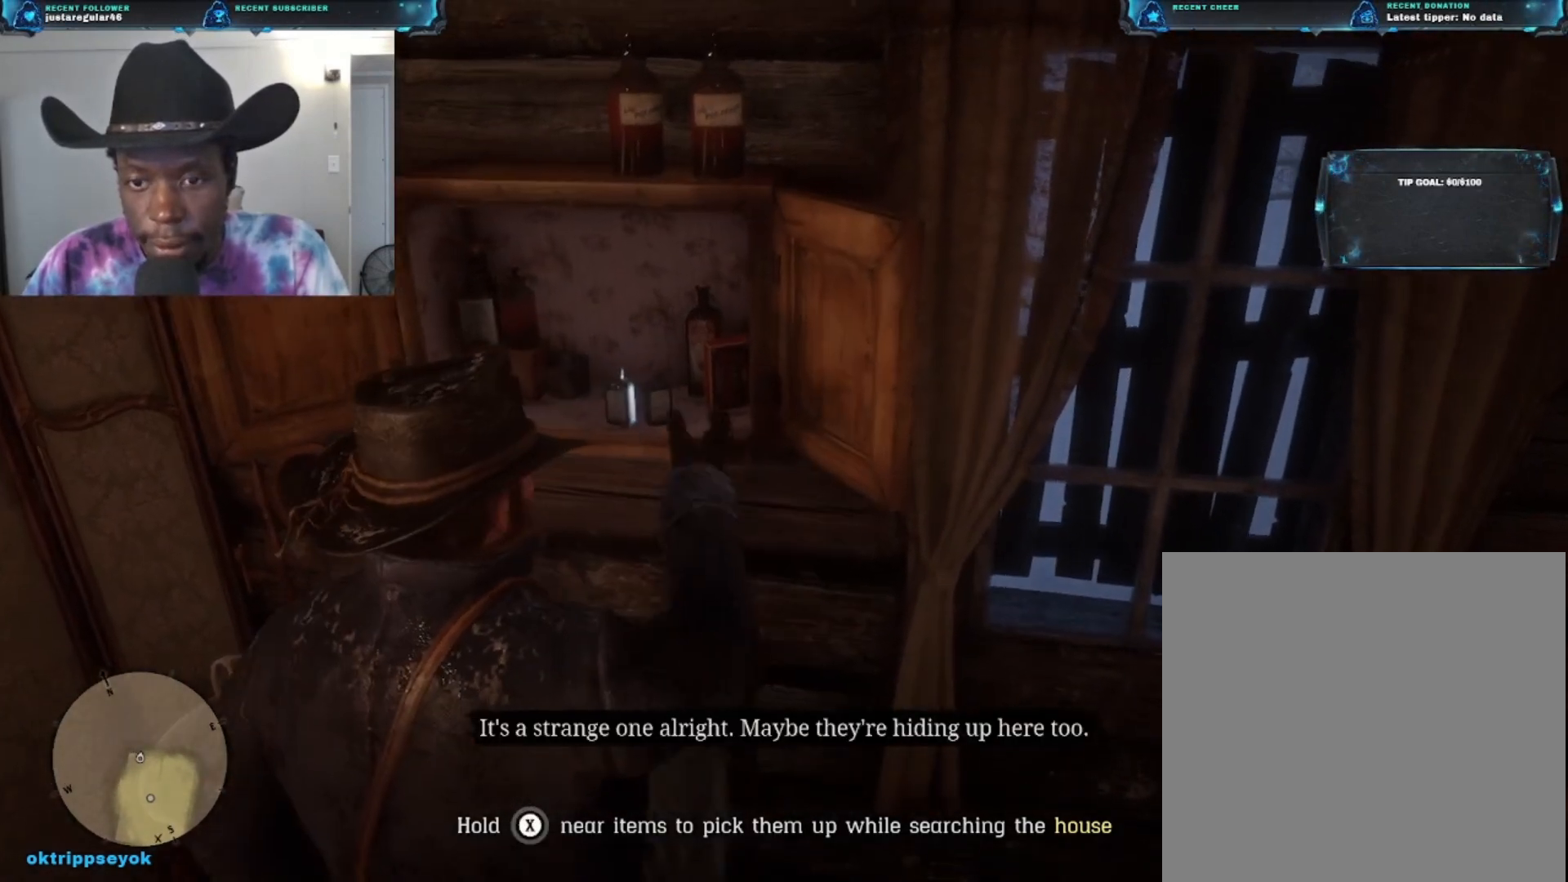
{"buttons": ["X"], "left_stick": "center", "right_stick": "center", "events": []}
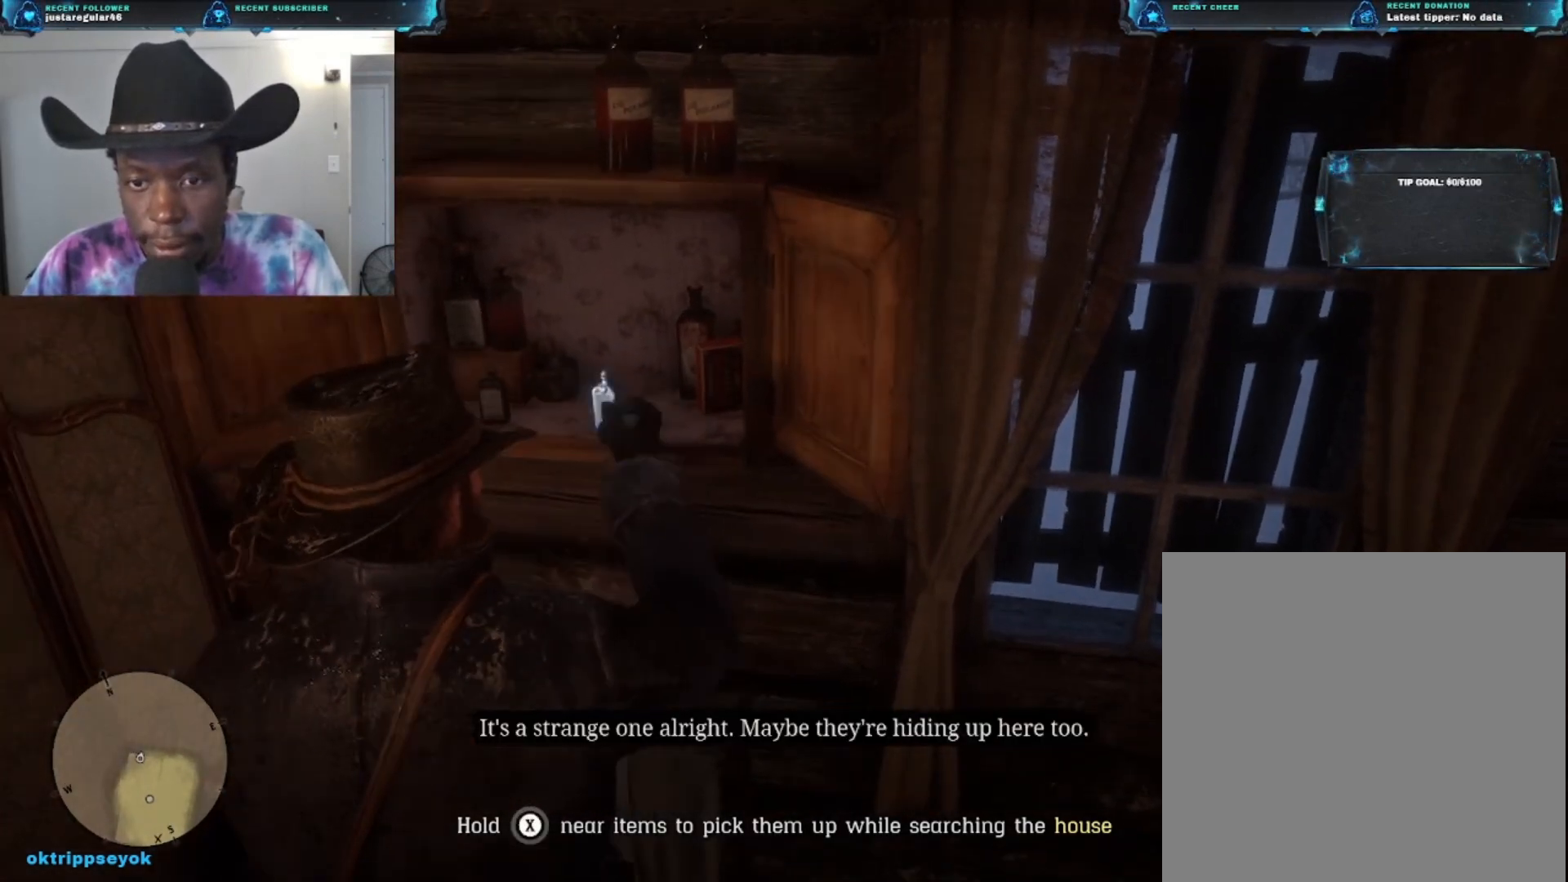
{"buttons": ["X"], "left_stick": "center", "right_stick": "center", "events": []}
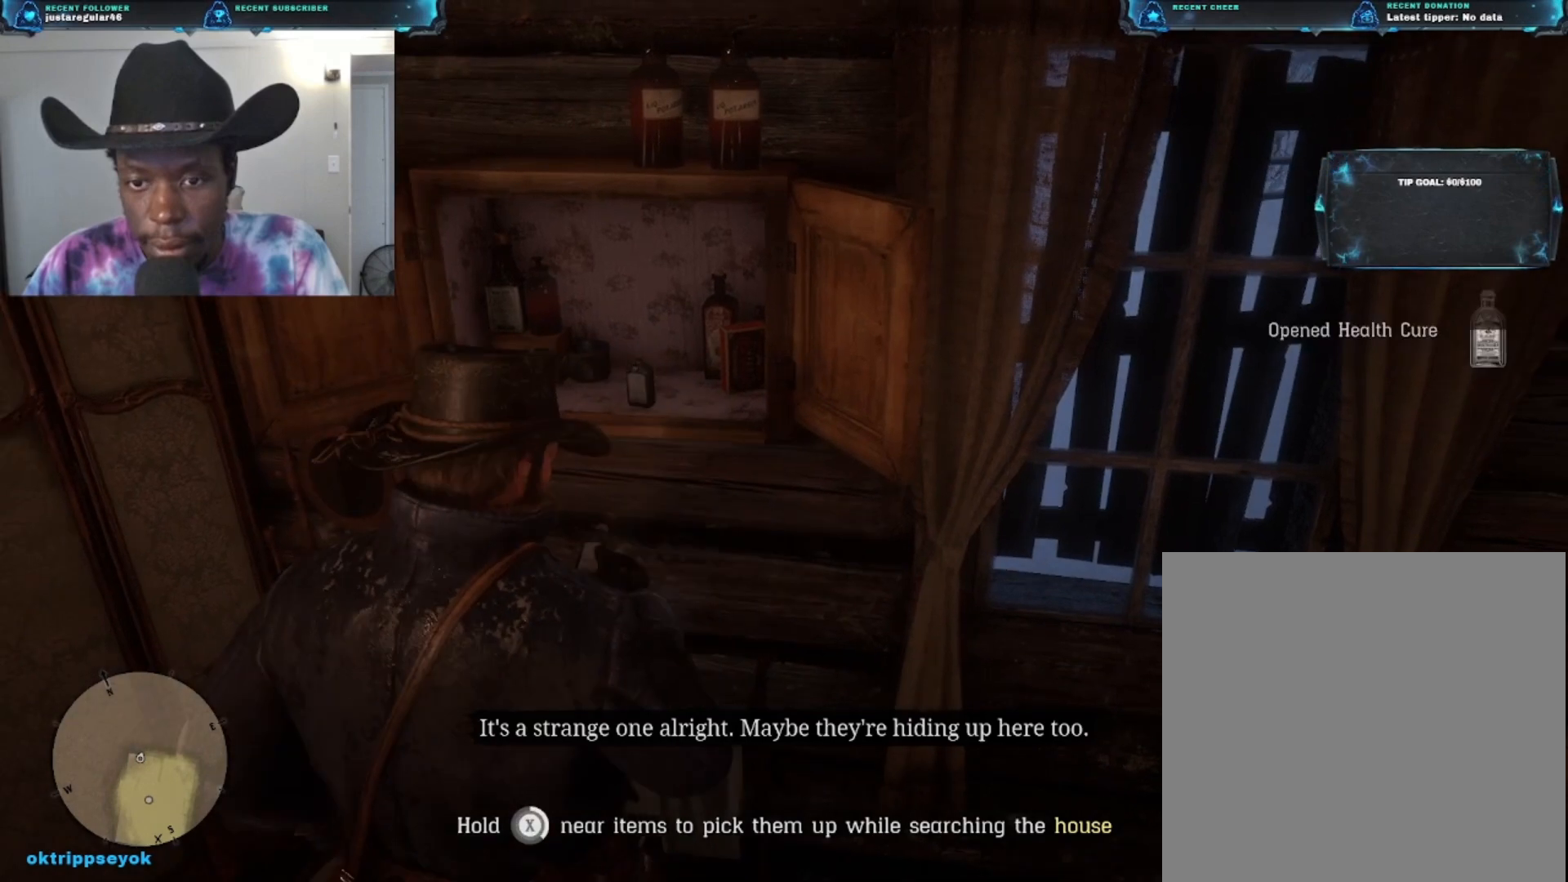
{"buttons": [], "left_stick": "center", "right_stick": "center", "events": [[67, "X", "up"]]}